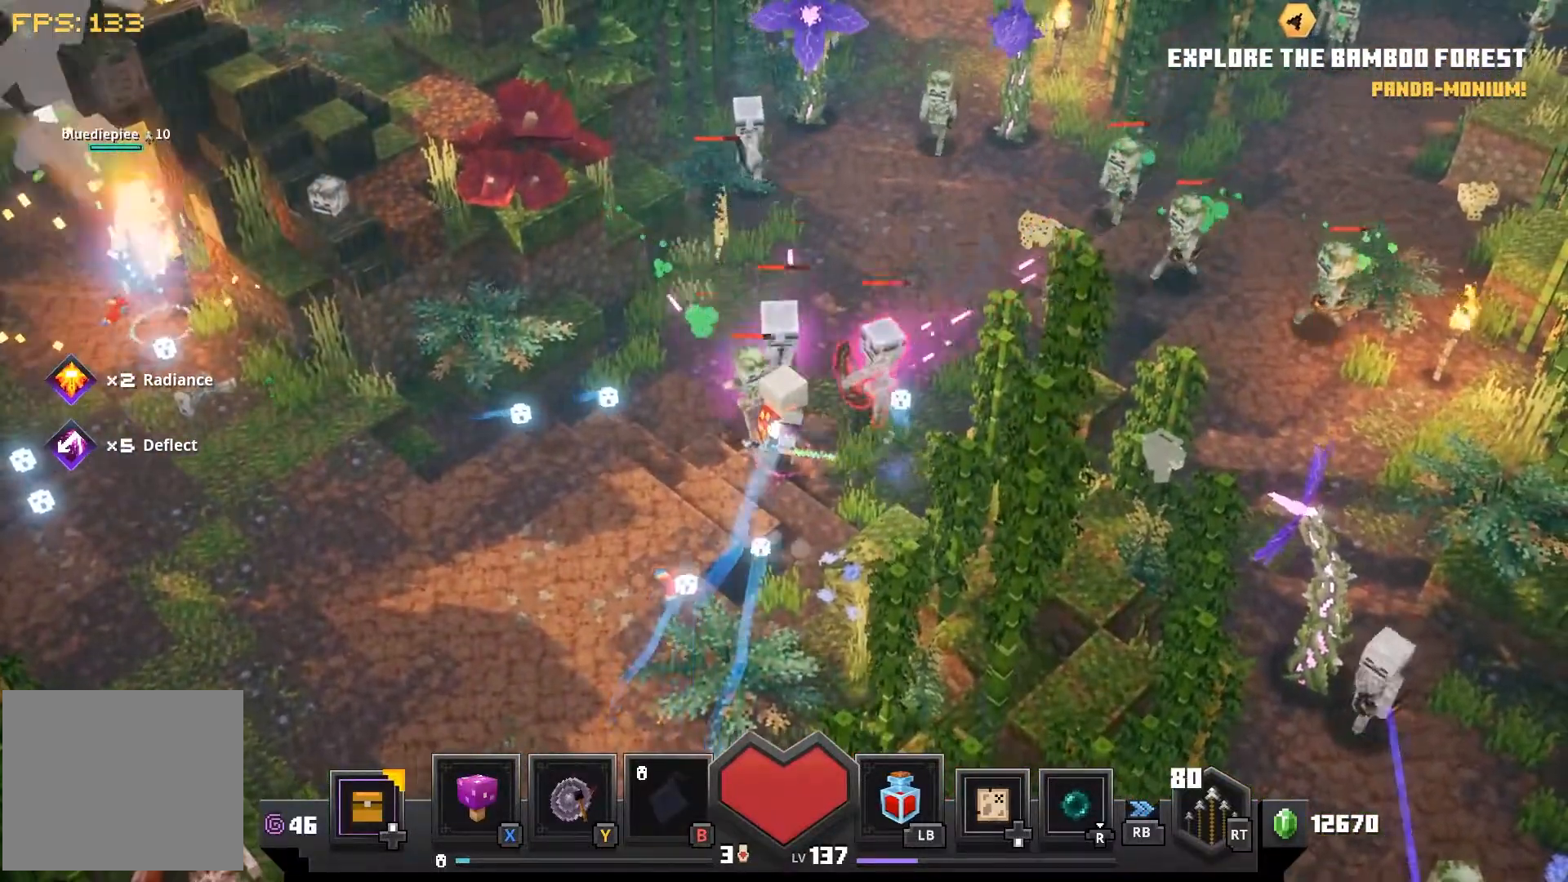
Gameplay with a controller (PlayStation layout); each line is a JSON object with the inputs held at the frame after it. "events" lists button and stick changes between this image and that frame as [ms after this image, input, new state], when the widget could be followed in between.
{"buttons": ["CROSS"], "left_stick": "center", "right_stick": "center", "events": [[150, "left_stick", "left"], [283, "CROSS", "down"], [350, "left_stick", "center"], [383, "CROSS", "up"], [467, "CROSS", "down"]]}
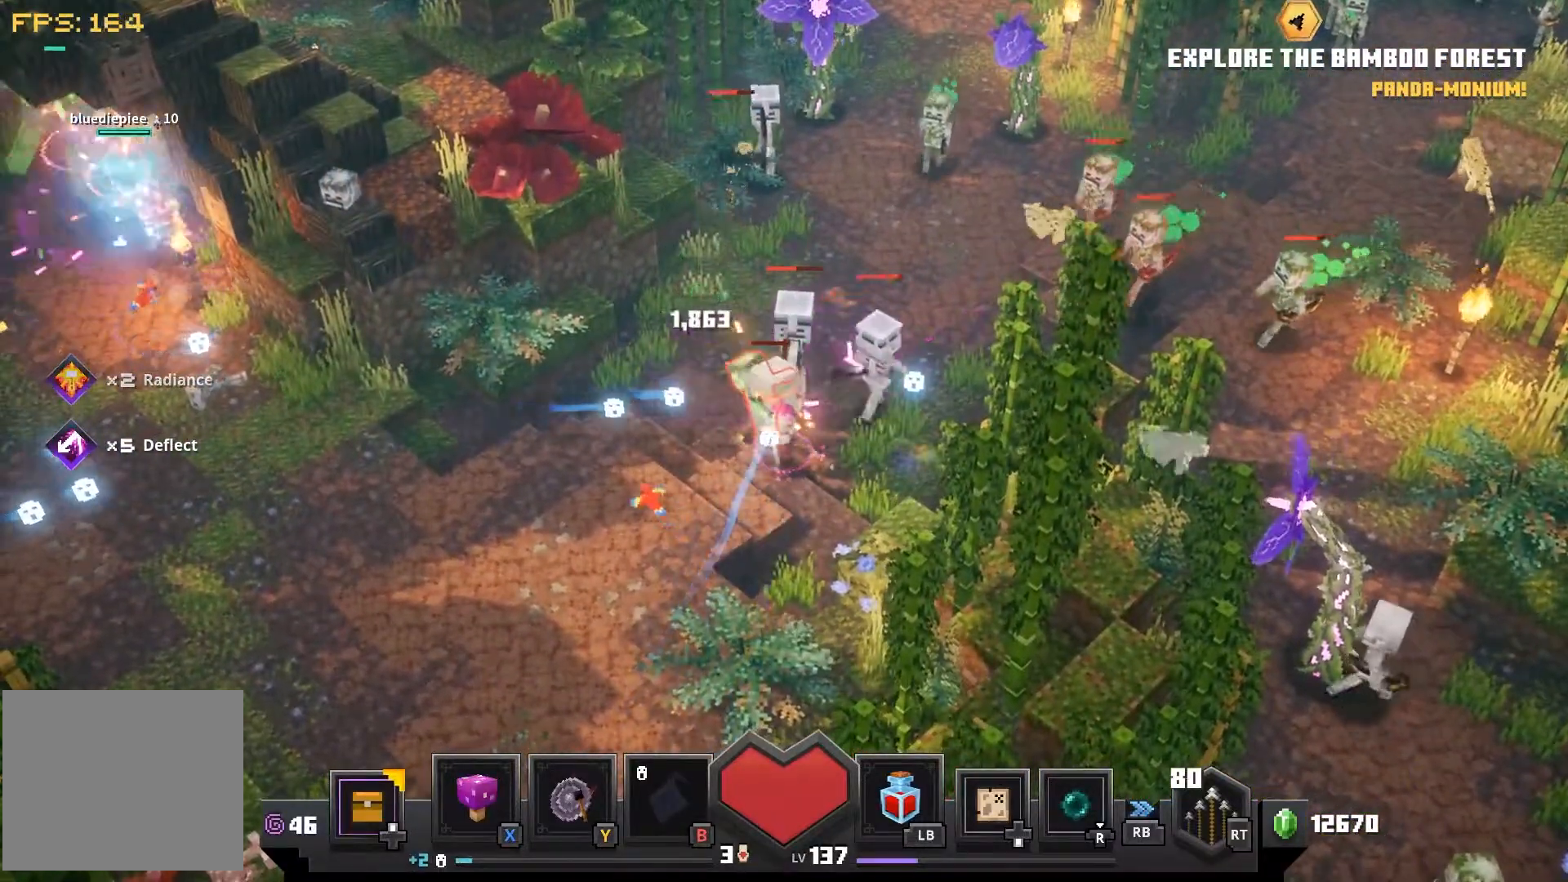
{"buttons": [], "left_stick": "center", "right_stick": "center", "events": [[67, "CROSS", "up"], [167, "CROSS", "down"], [267, "CROSS", "up"], [367, "CROSS", "down"], [467, "CROSS", "up"]]}
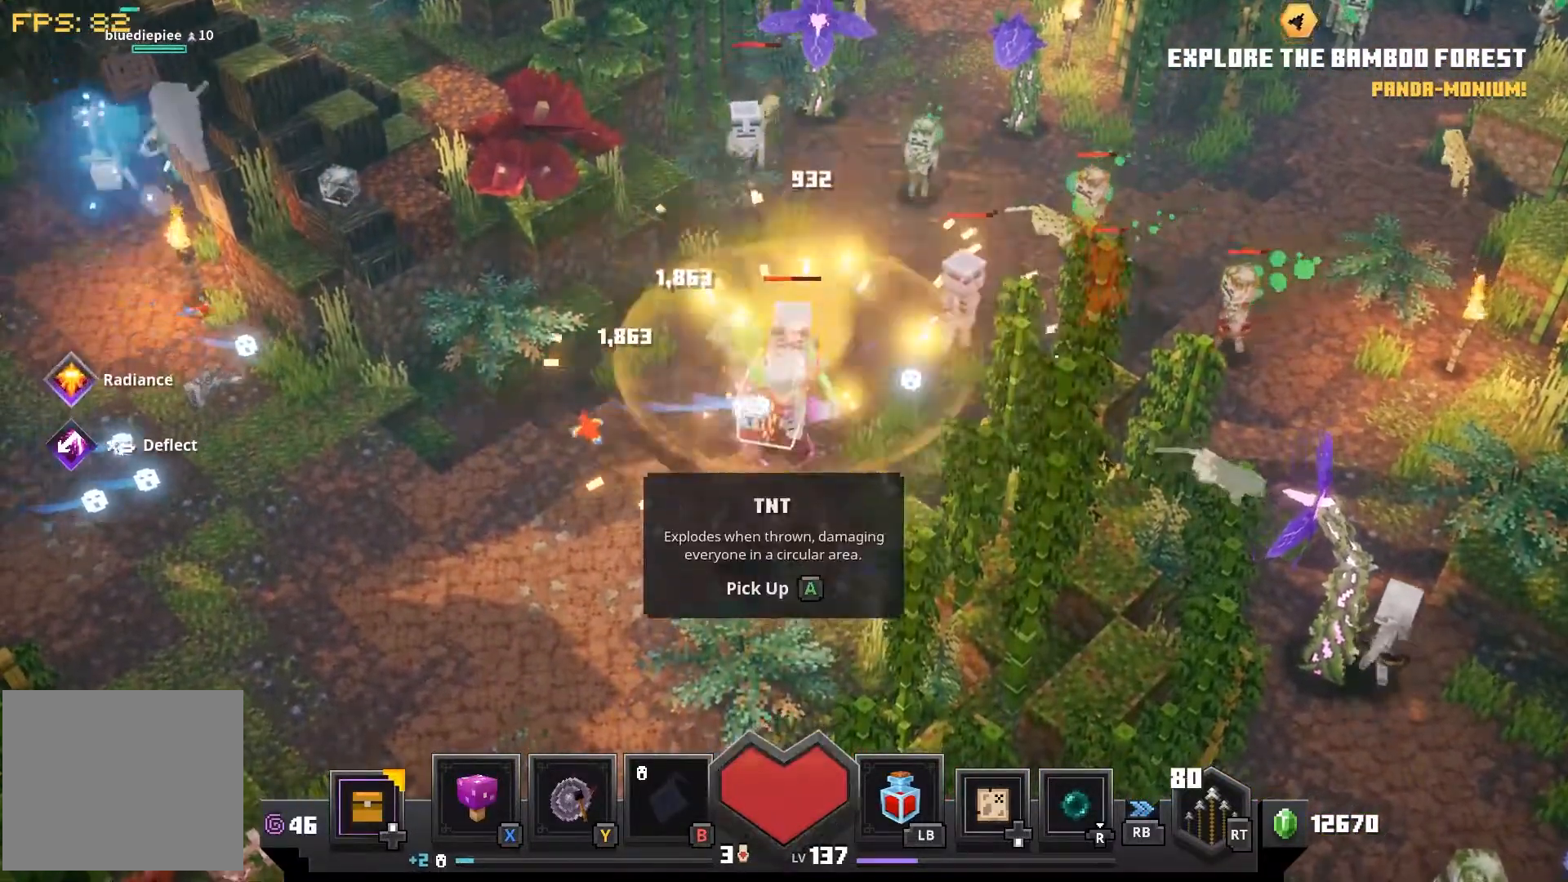
{"buttons": [], "left_stick": "center", "right_stick": "center", "events": [[167, "CROSS", "down"], [283, "CROSS", "up"]]}
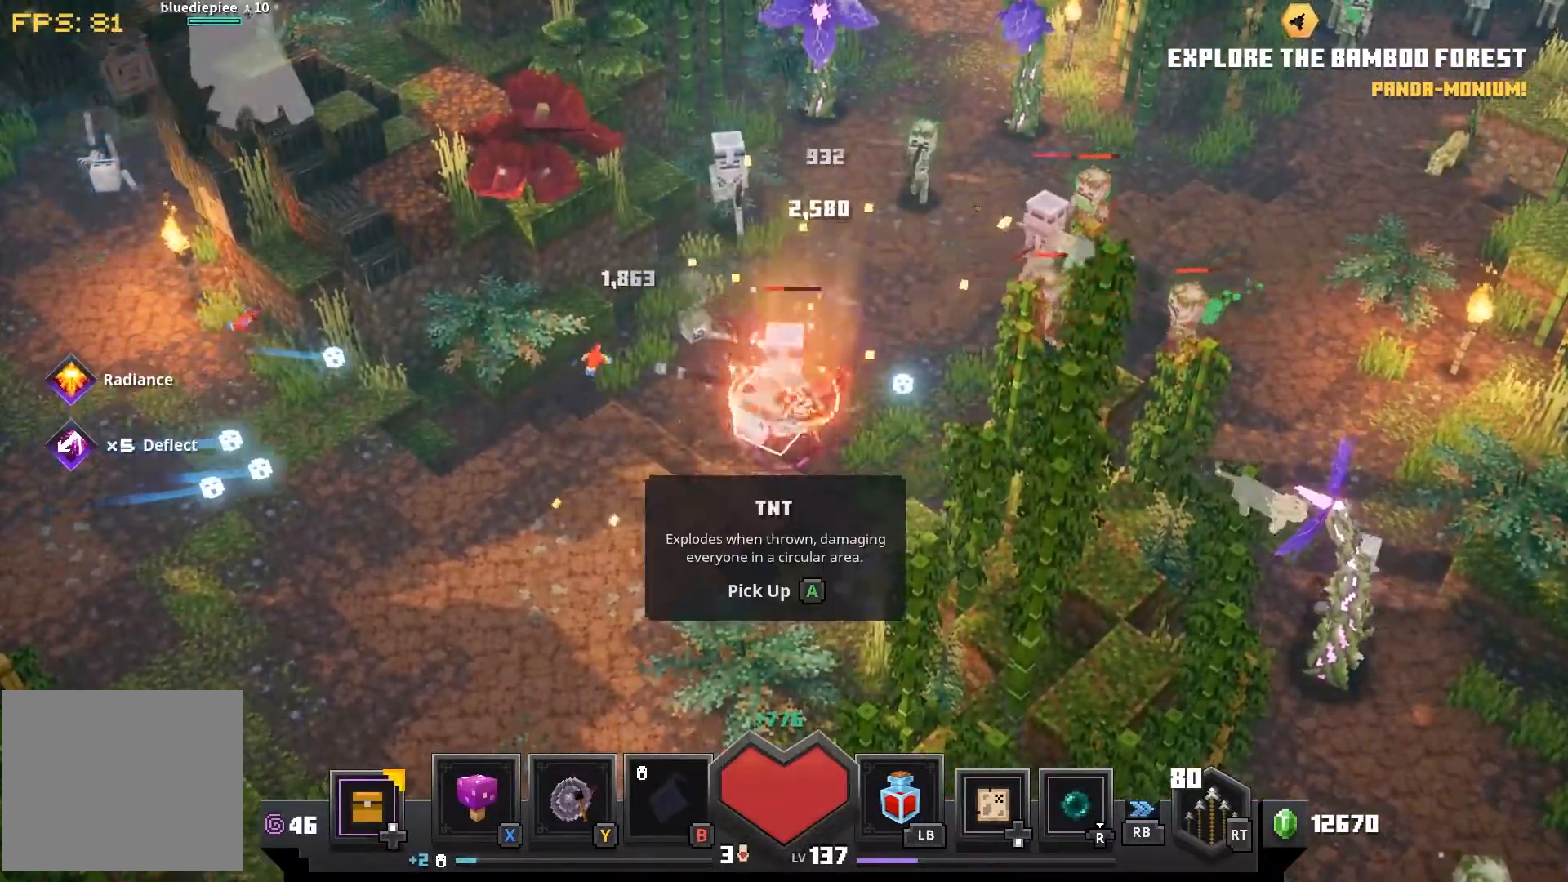
{"buttons": [], "left_stick": "center", "right_stick": "center", "events": []}
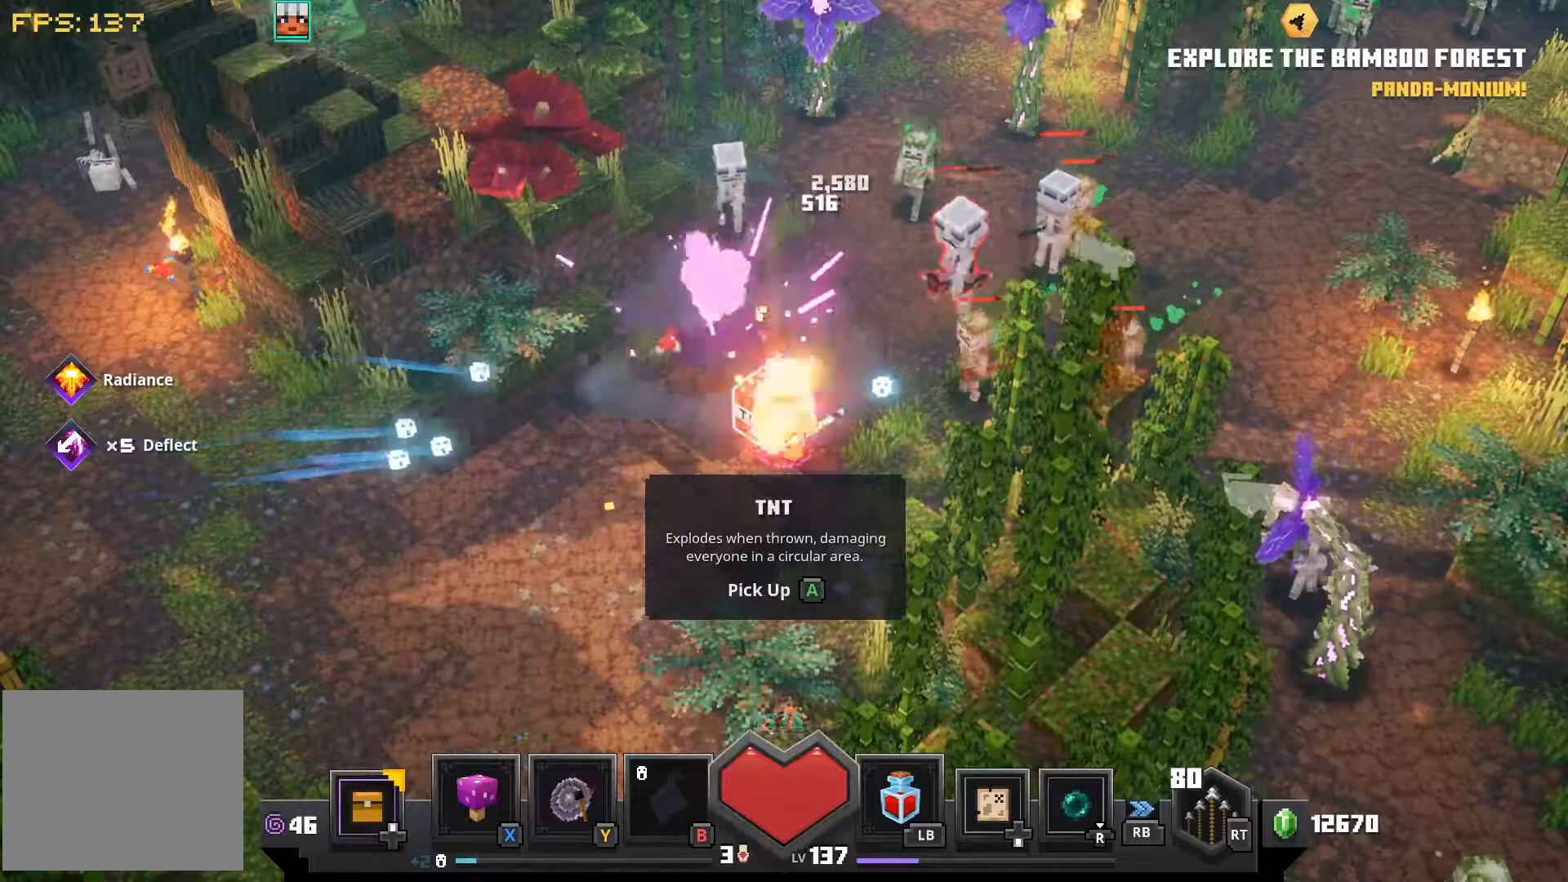
{"buttons": [], "left_stick": "center", "right_stick": "center", "events": [[167, "CROSS", "down"], [267, "CROSS", "up"]]}
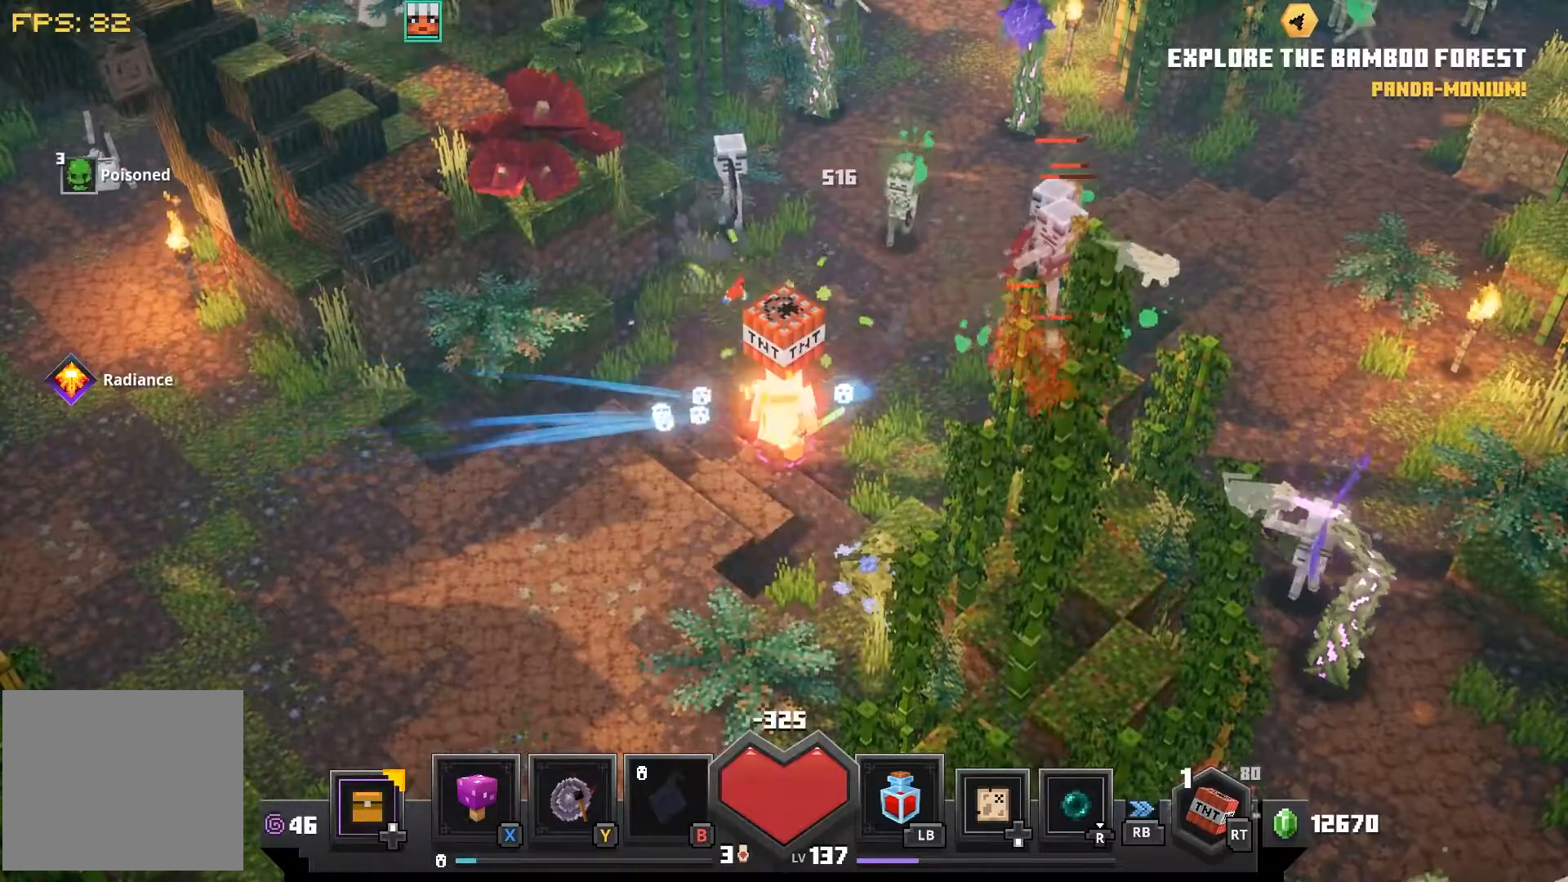
{"buttons": [], "left_stick": "right", "right_stick": "center", "events": [[417, "left_stick", "right"]]}
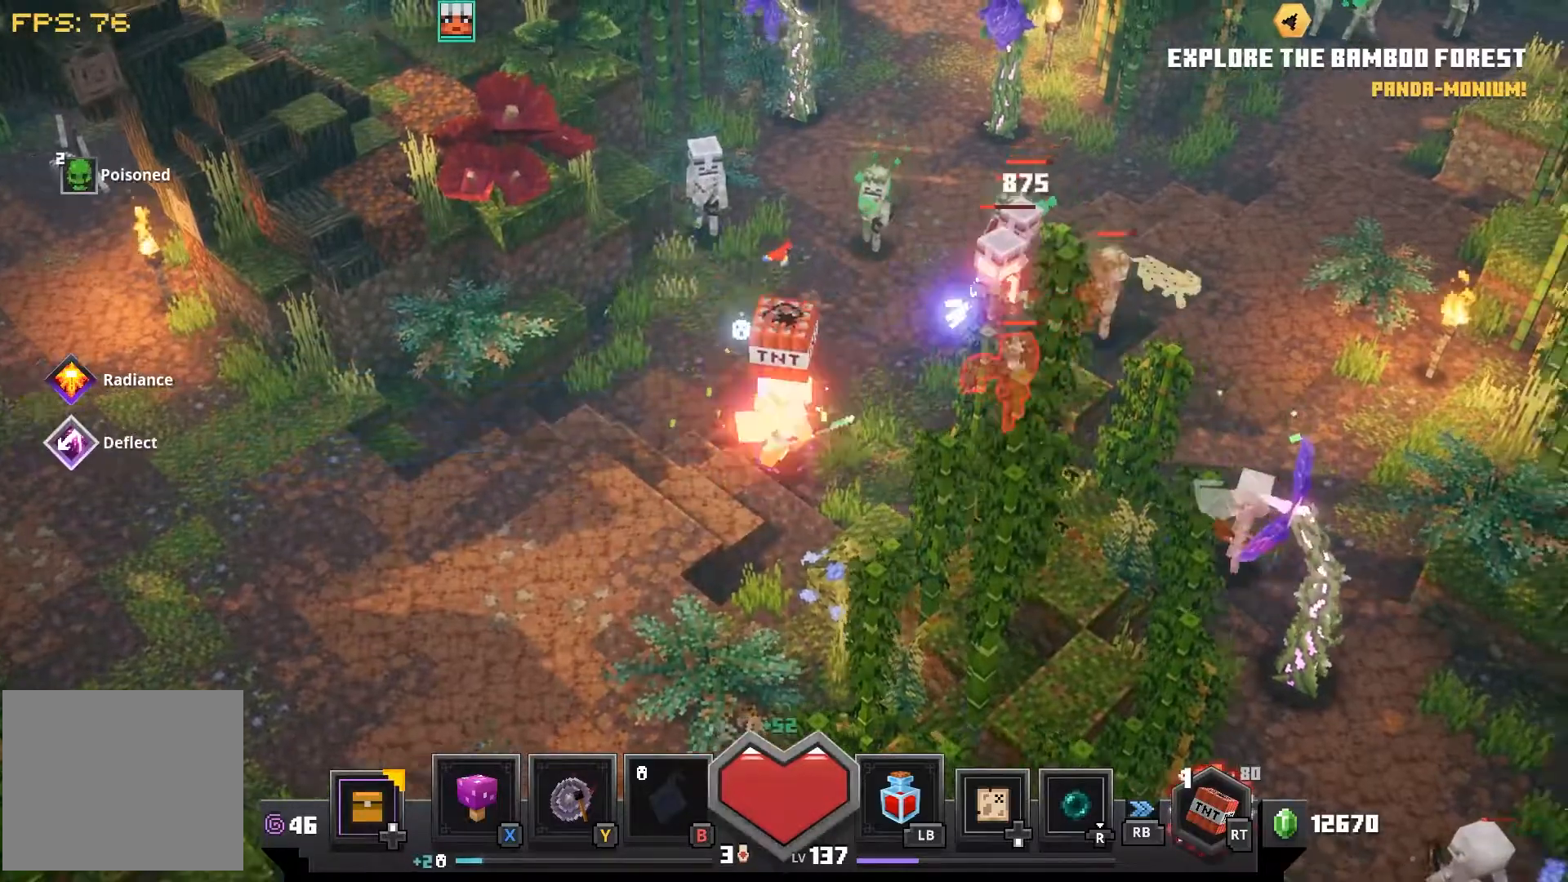
{"buttons": [], "left_stick": "down-left", "right_stick": "center", "events": [[117, "R2", "down"], [267, "left_stick", "center"], [283, "R2", "up"], [483, "left_stick", "down-left"]]}
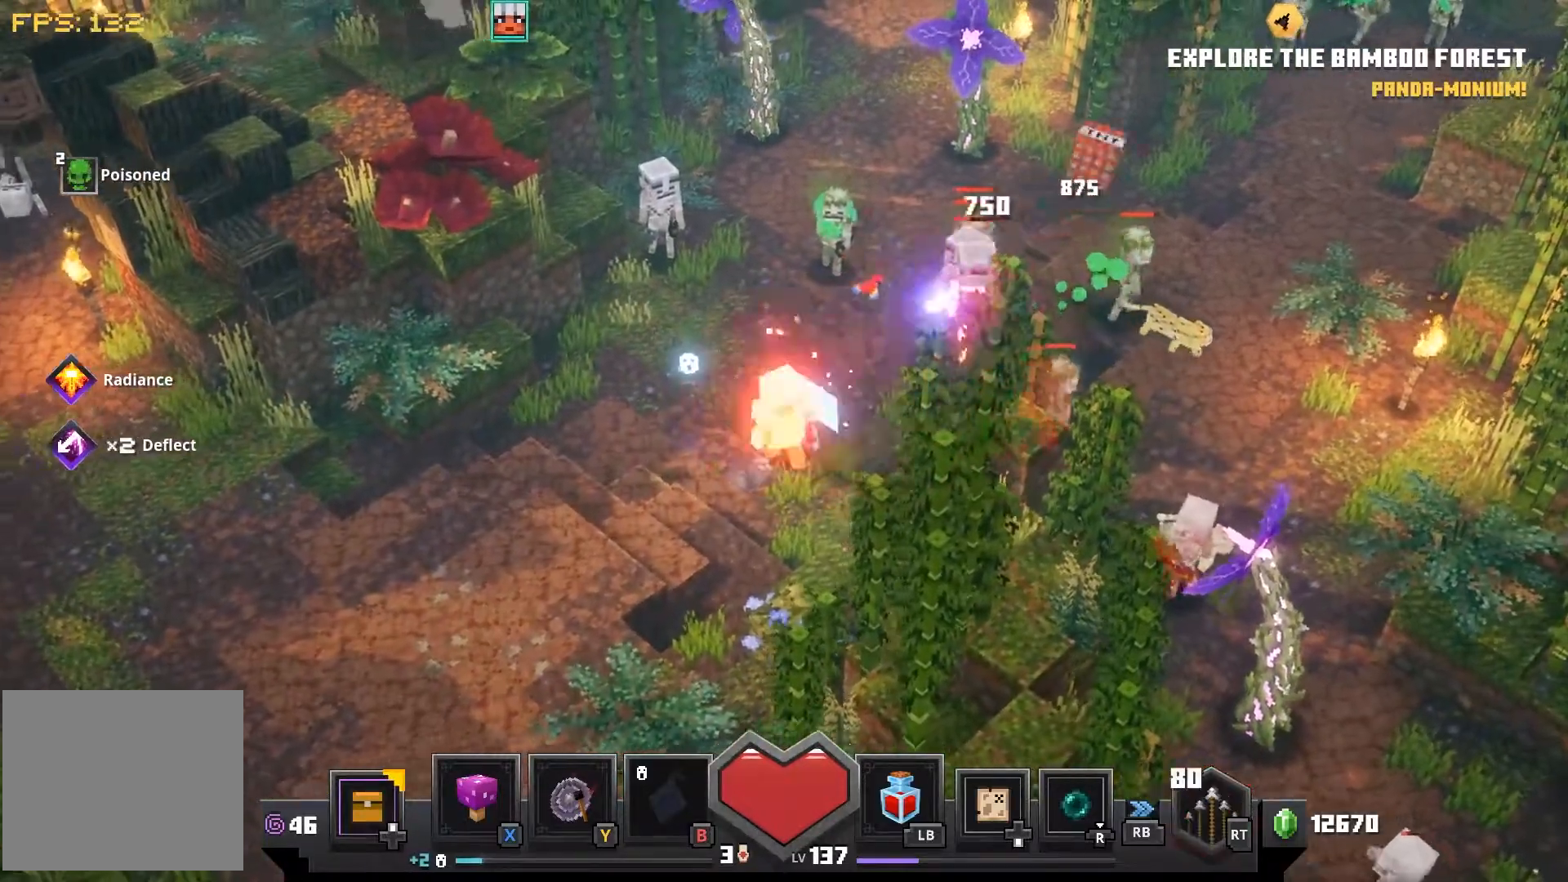
{"buttons": [], "left_stick": "down-left", "right_stick": "center", "events": []}
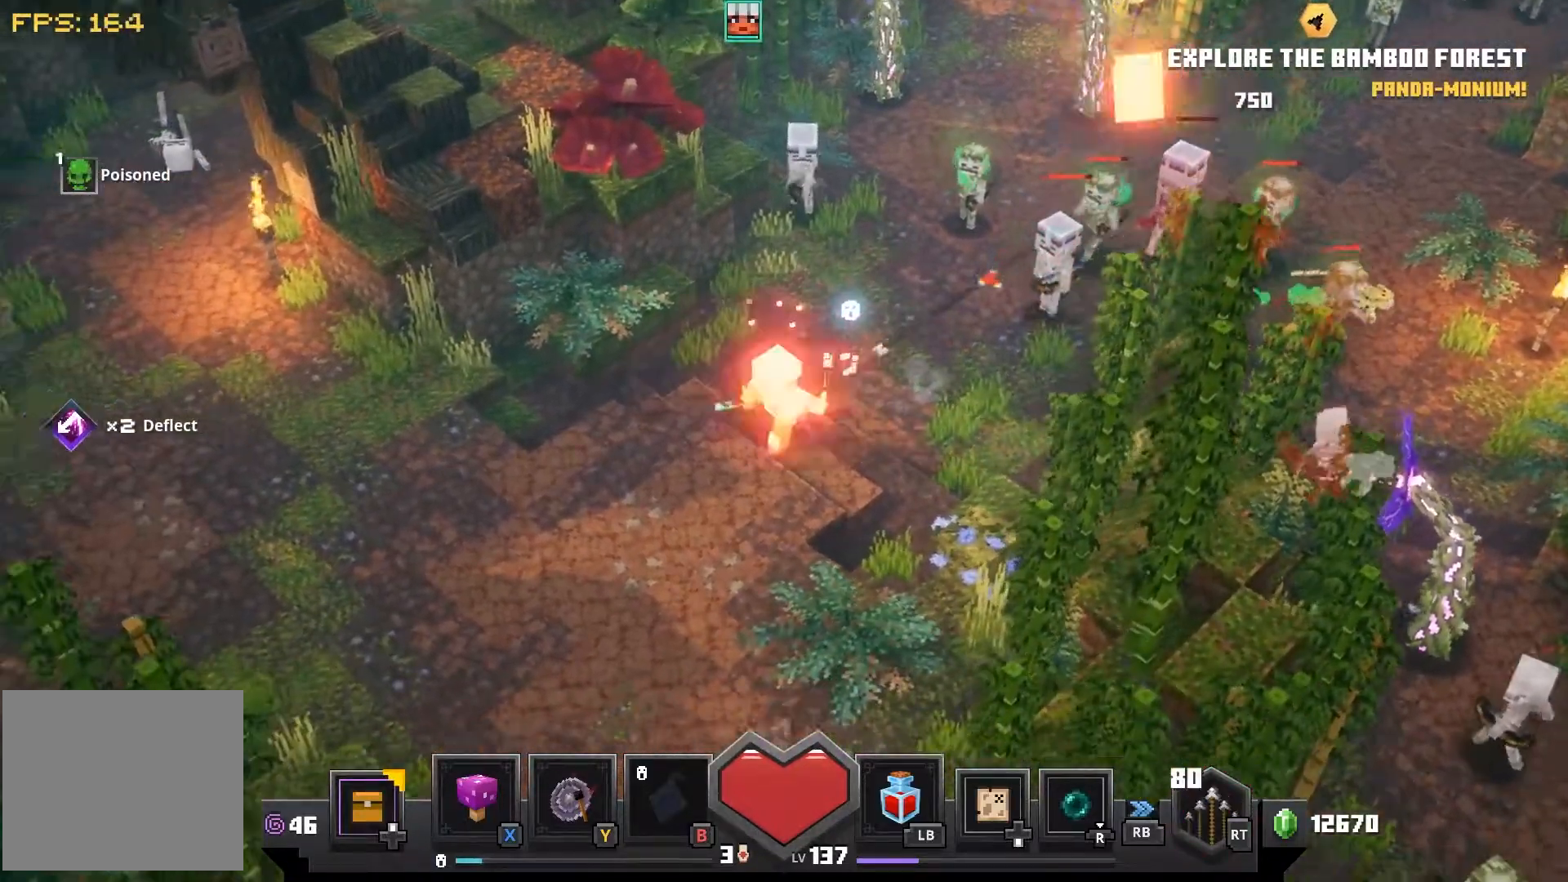
{"buttons": [], "left_stick": "down-left", "right_stick": "center", "events": []}
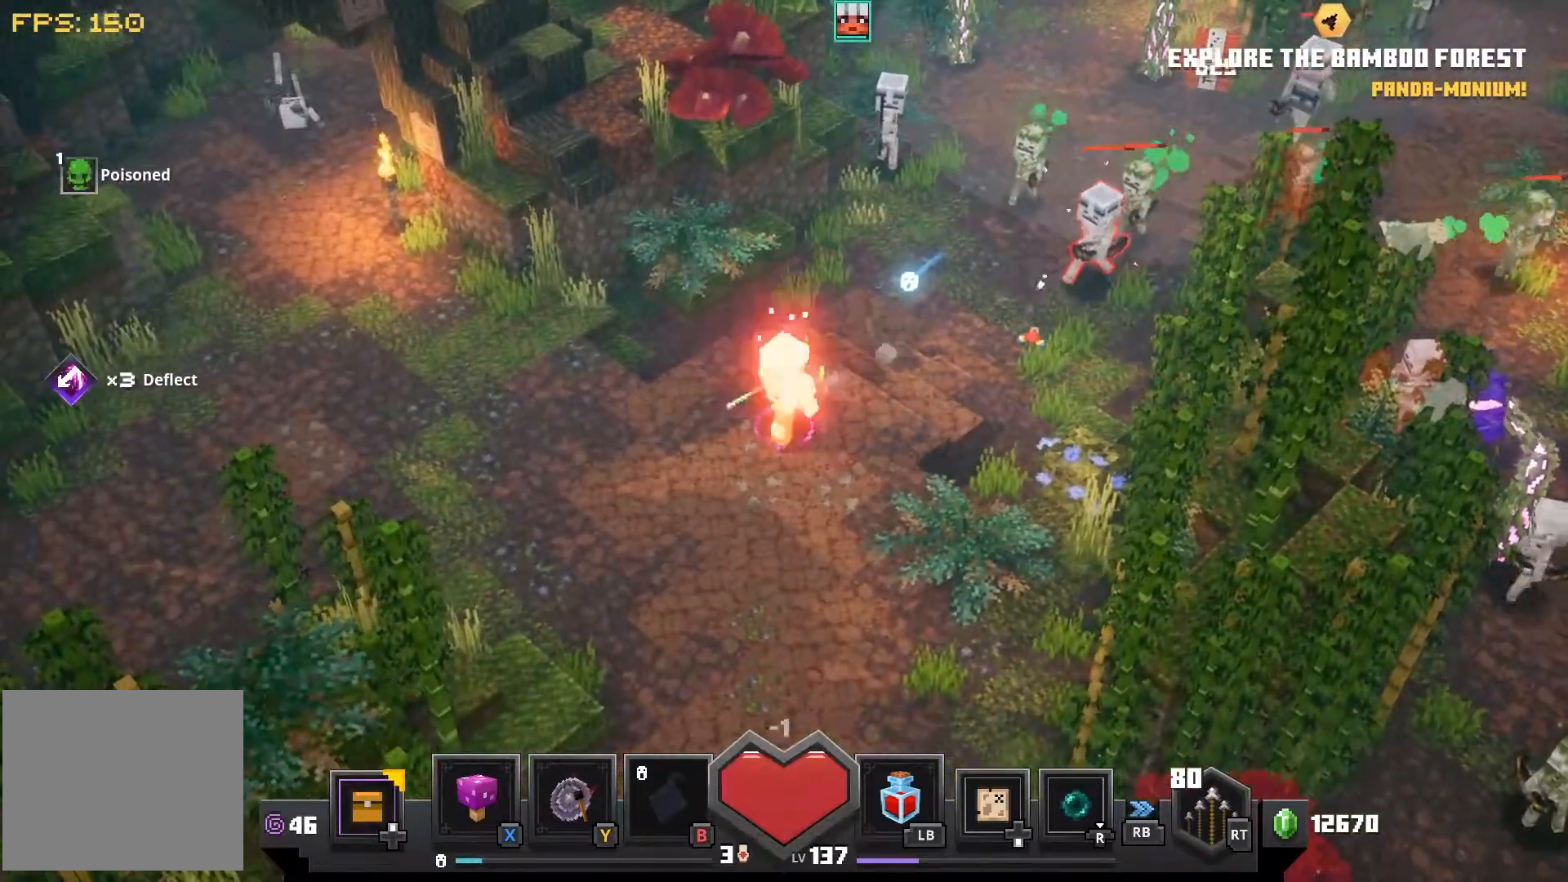
{"buttons": [], "left_stick": "center", "right_stick": "center", "events": [[67, "left_stick", "center"]]}
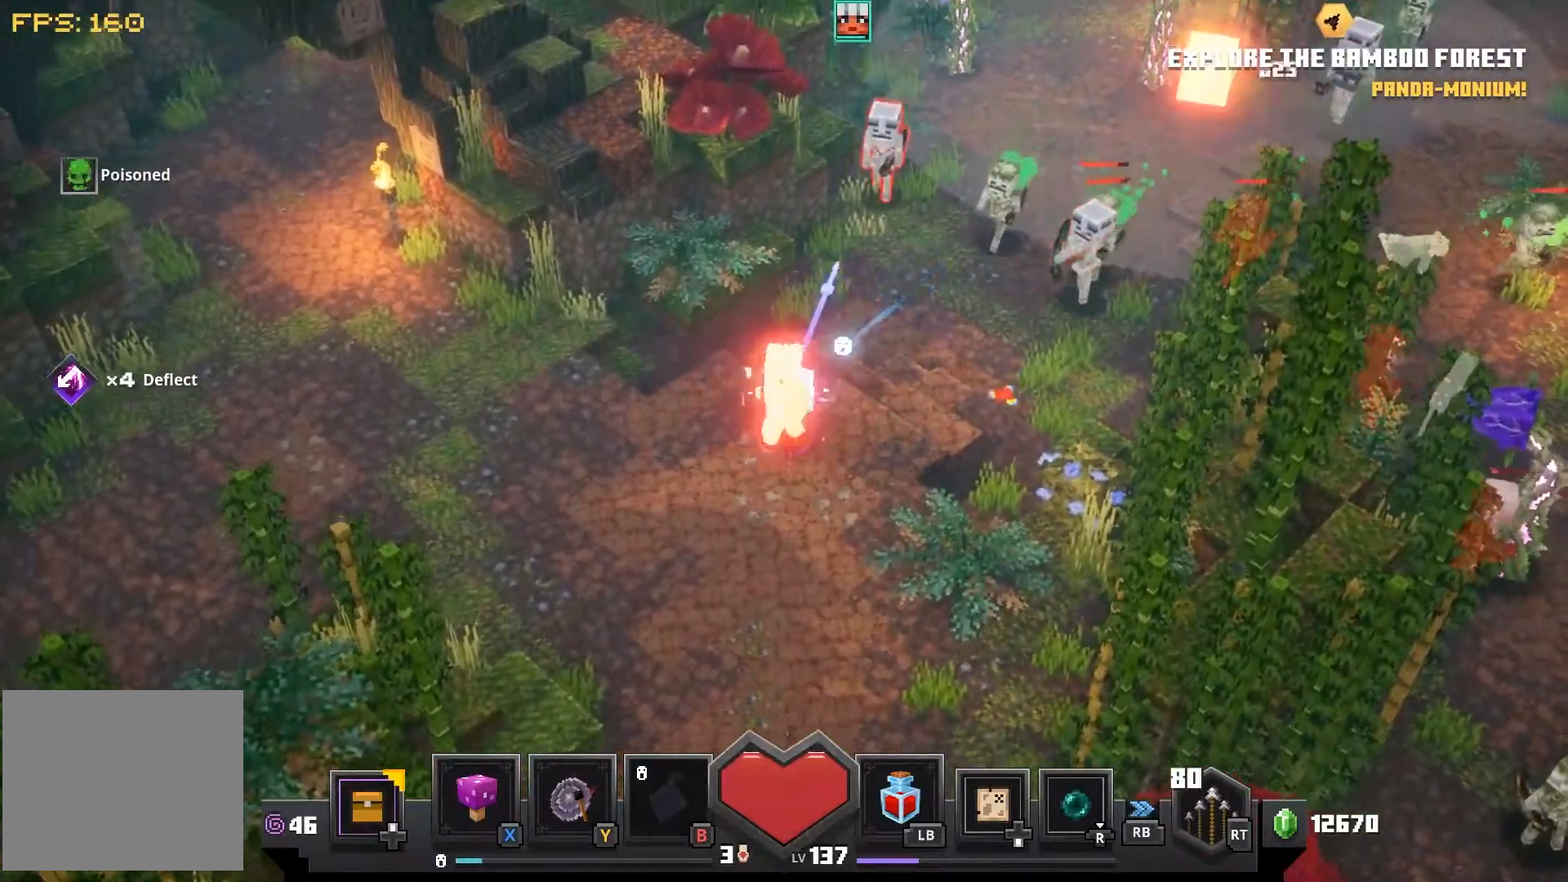
{"buttons": [], "left_stick": "center", "right_stick": "center", "events": [[33, "left_stick", "up"], [267, "left_stick", "center"]]}
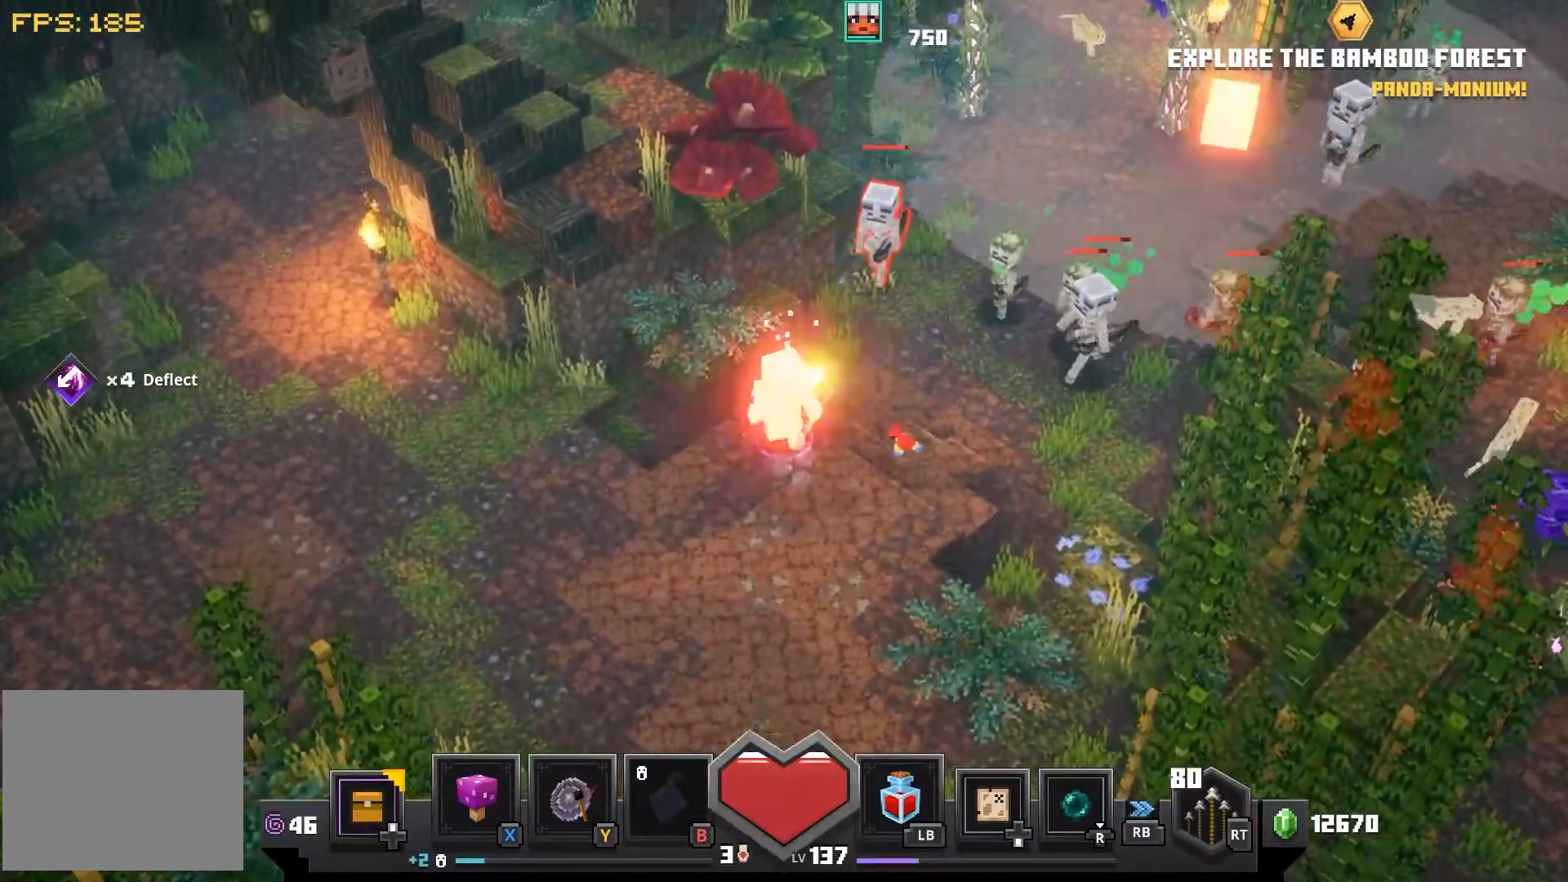
{"buttons": [], "left_stick": "center", "right_stick": "center", "events": []}
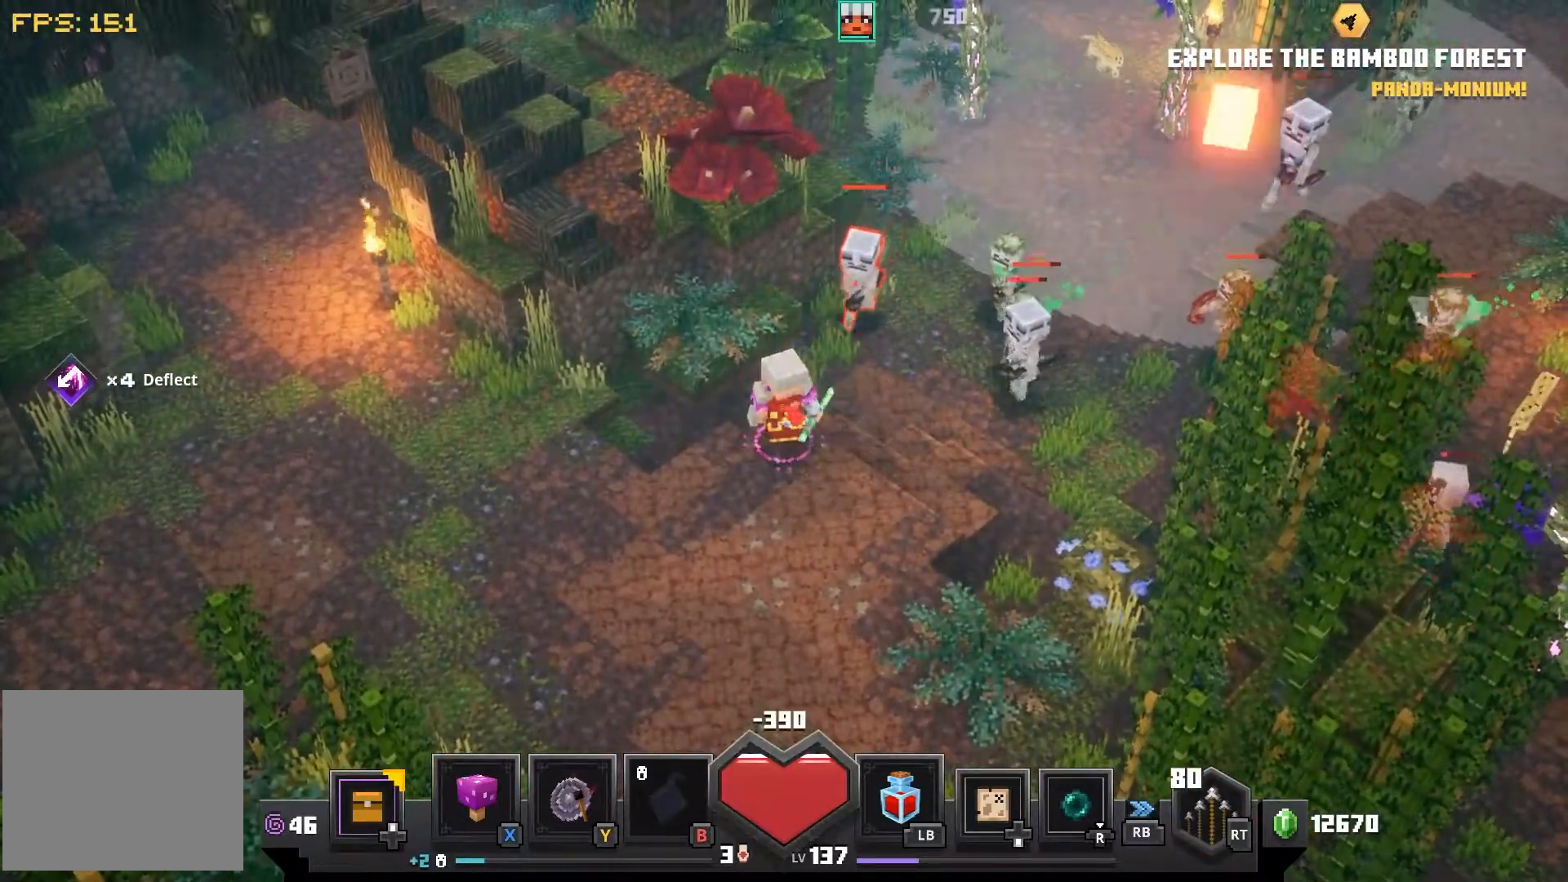
{"buttons": [], "left_stick": "center", "right_stick": "center", "events": []}
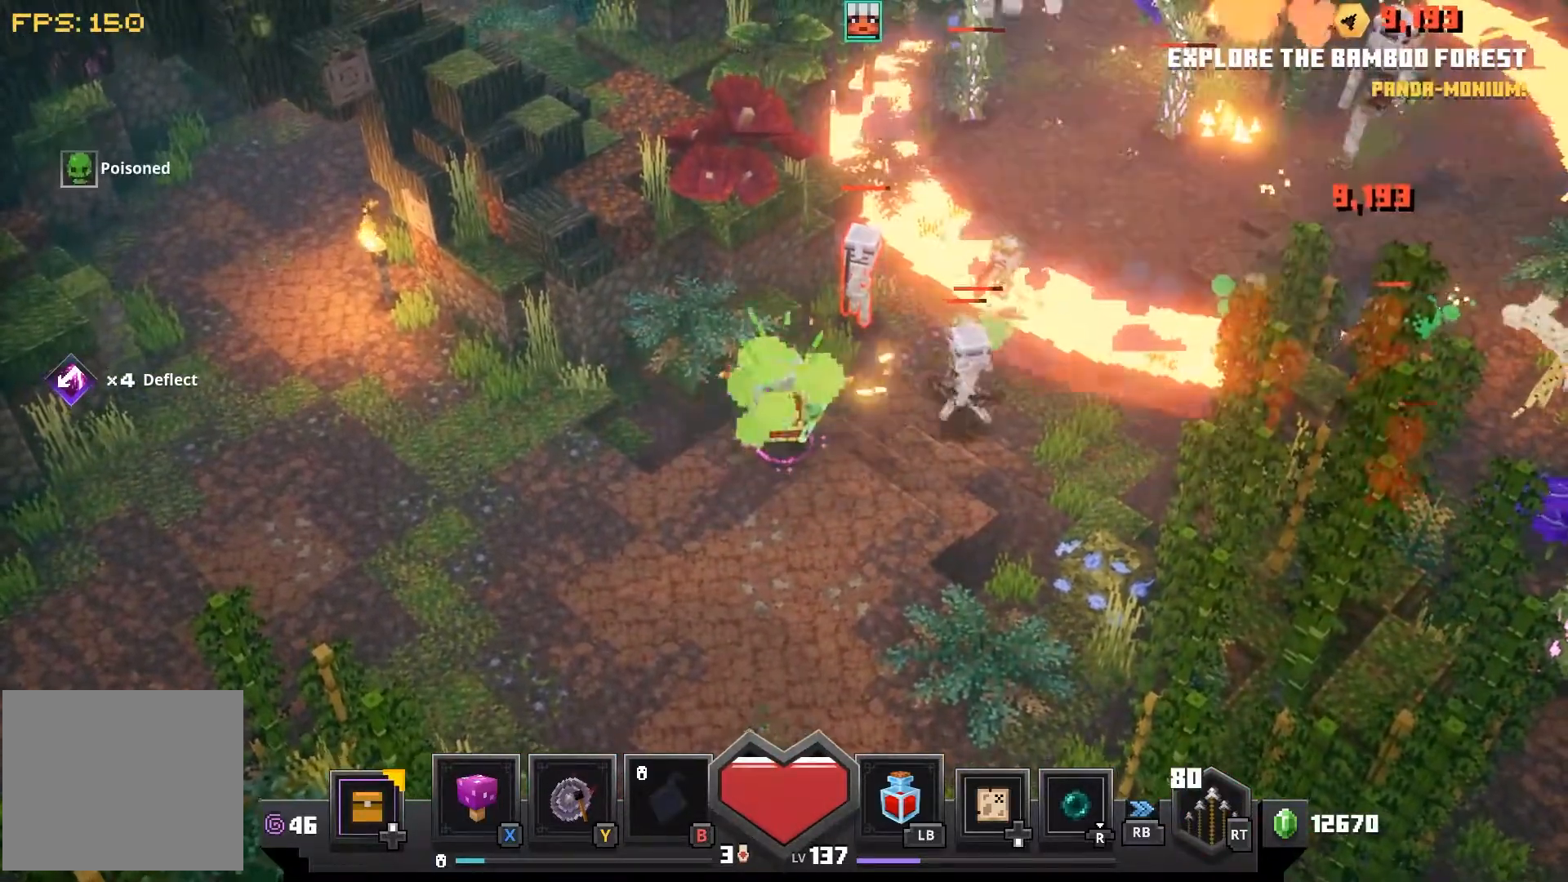
{"buttons": ["DPAD_UP"], "left_stick": "center", "right_stick": "center", "events": [[300, "DPAD_UP", "down"]]}
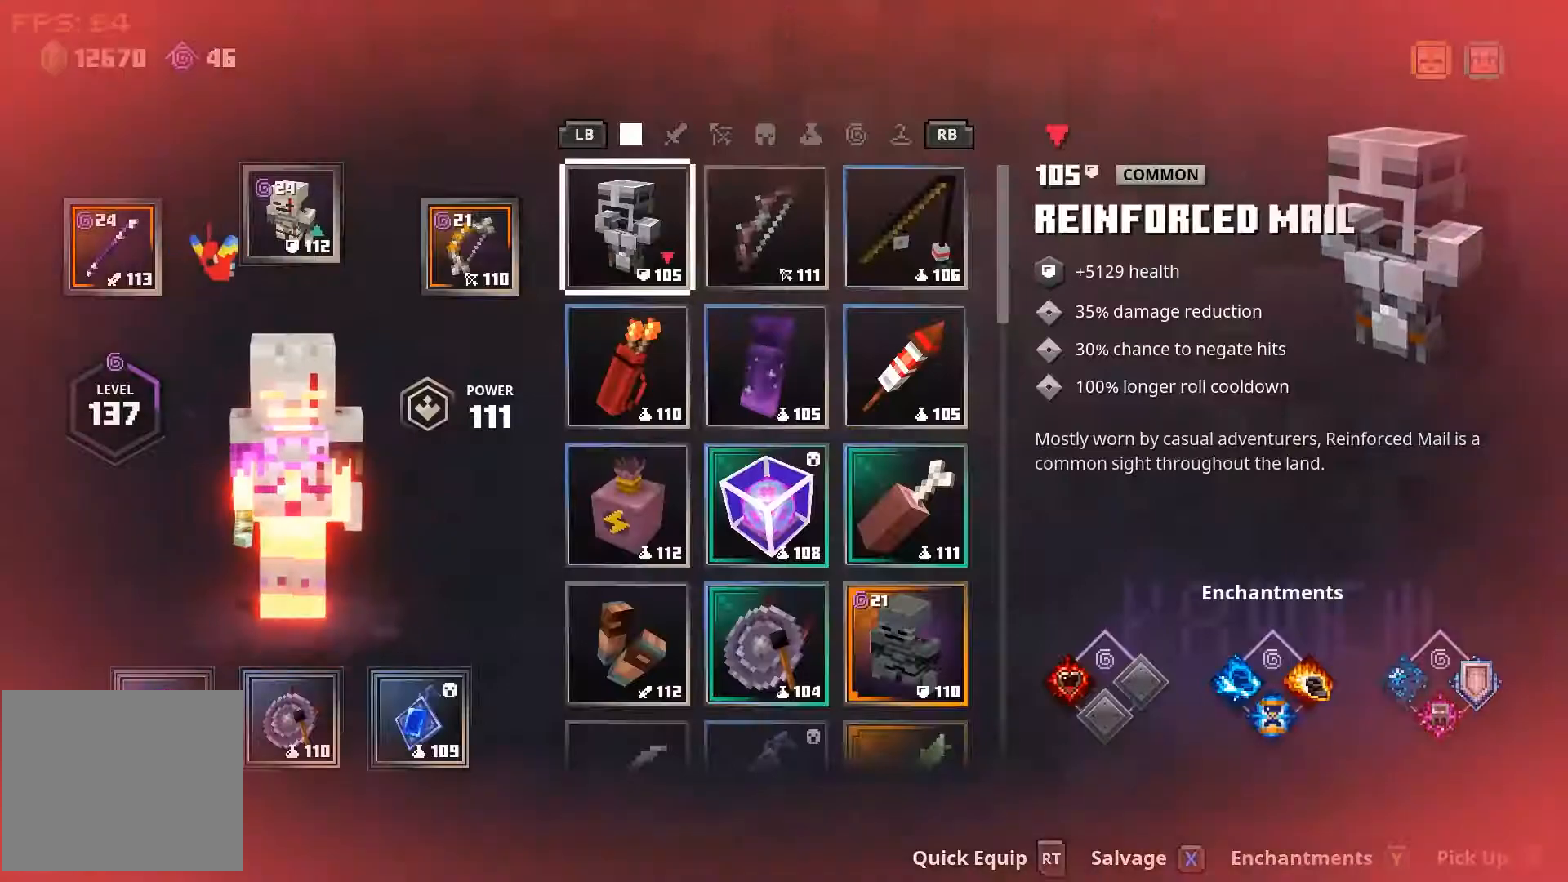
{"buttons": [], "left_stick": "center", "right_stick": "center", "events": [[217, "DPAD_UP", "up"]]}
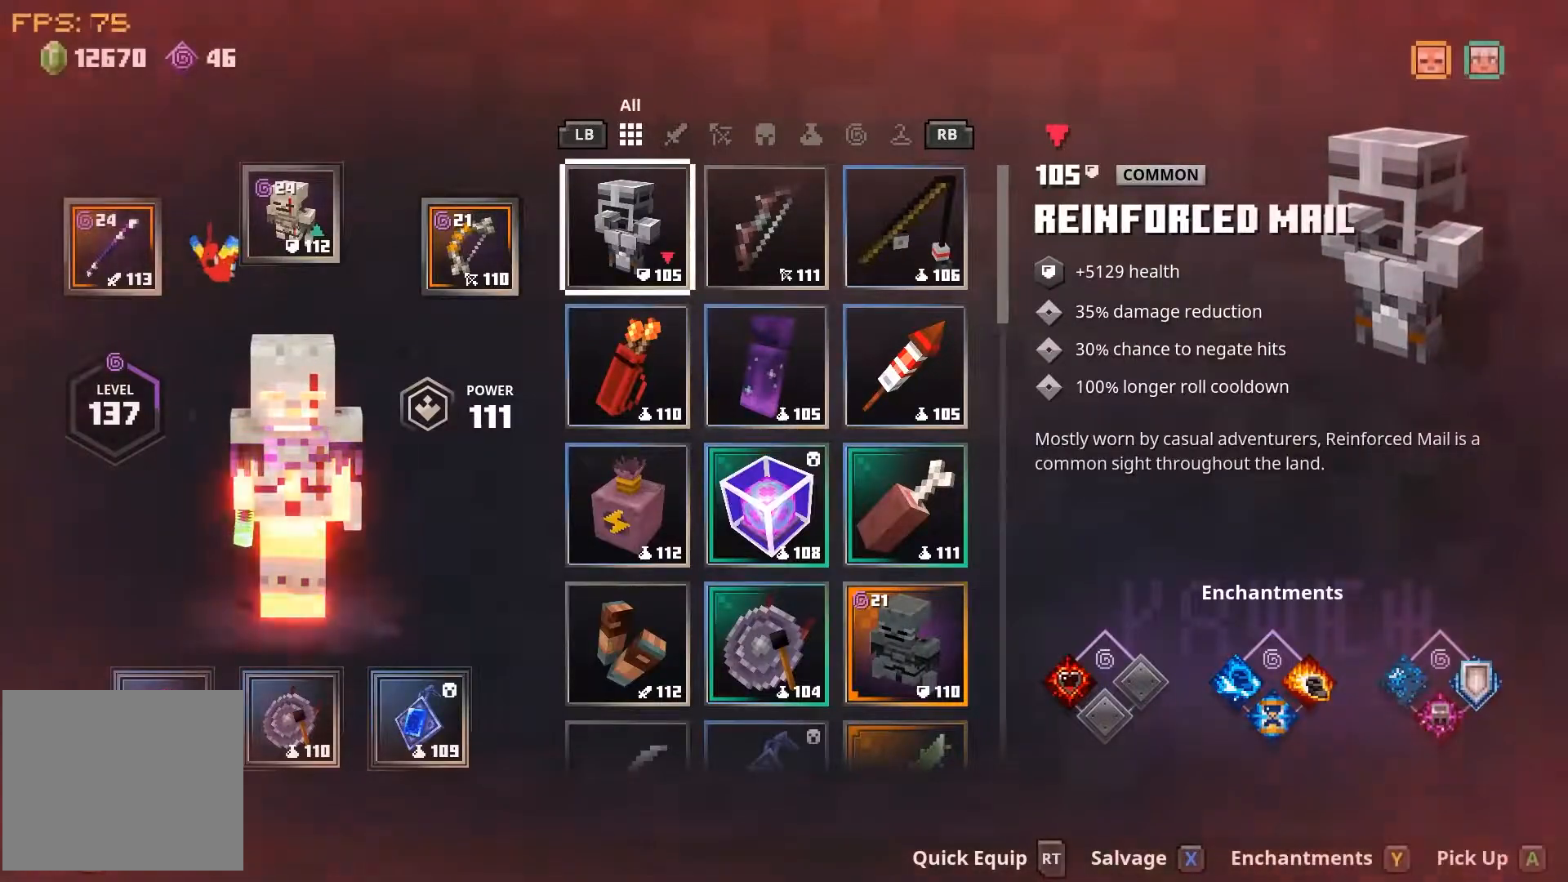
{"buttons": [], "left_stick": "down-left", "right_stick": "center", "events": [[83, "CIRCLE", "down"], [183, "CIRCLE", "up"], [383, "left_stick", "down-left"]]}
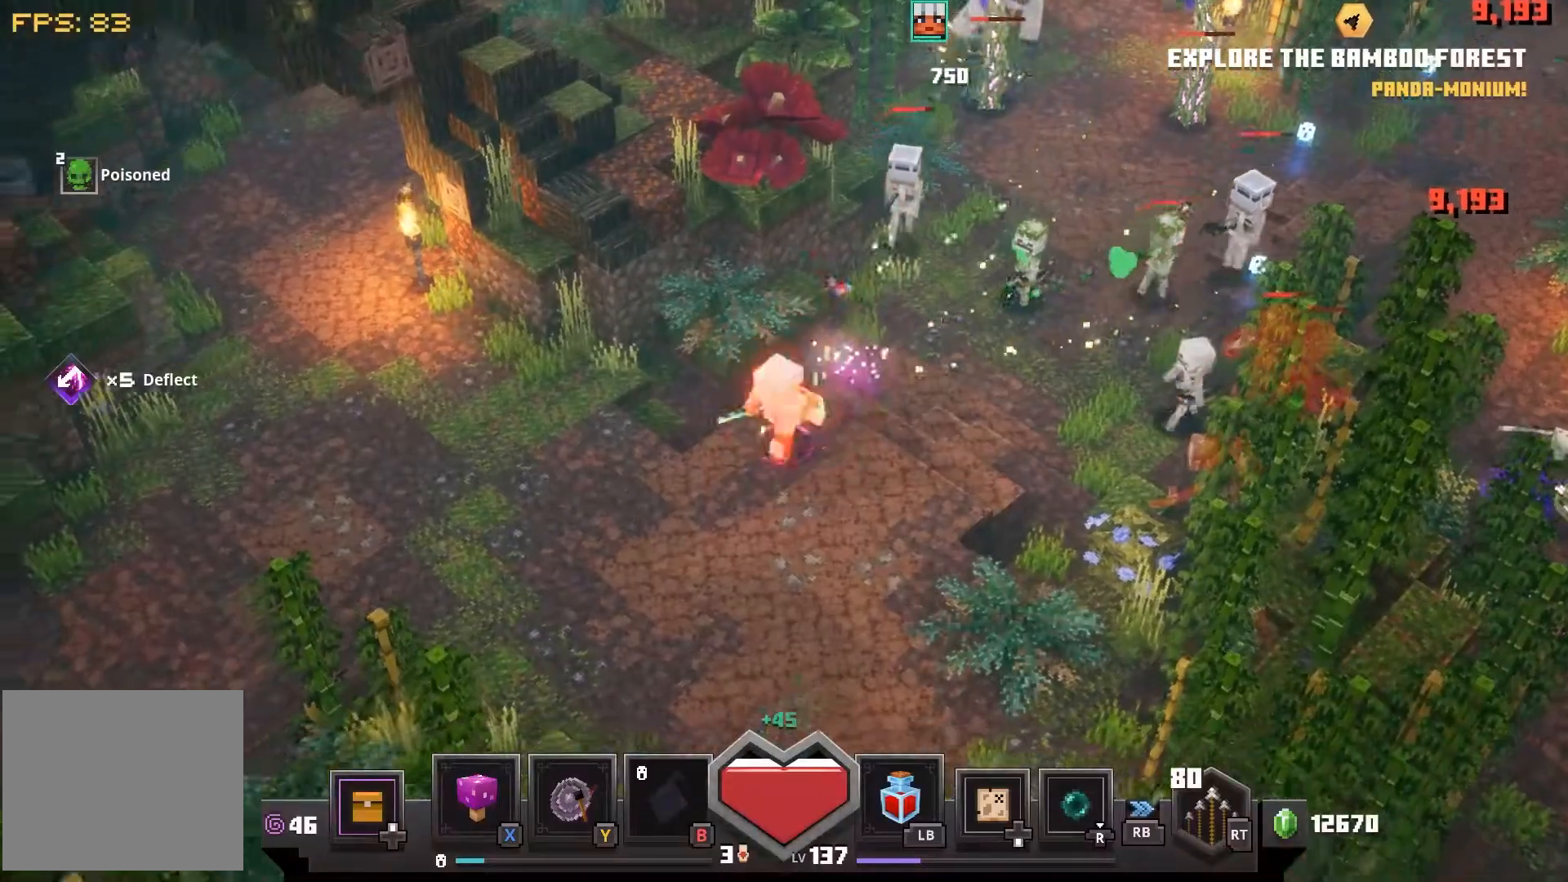
{"buttons": [], "left_stick": "left", "right_stick": "center", "events": [[450, "left_stick", "left"]]}
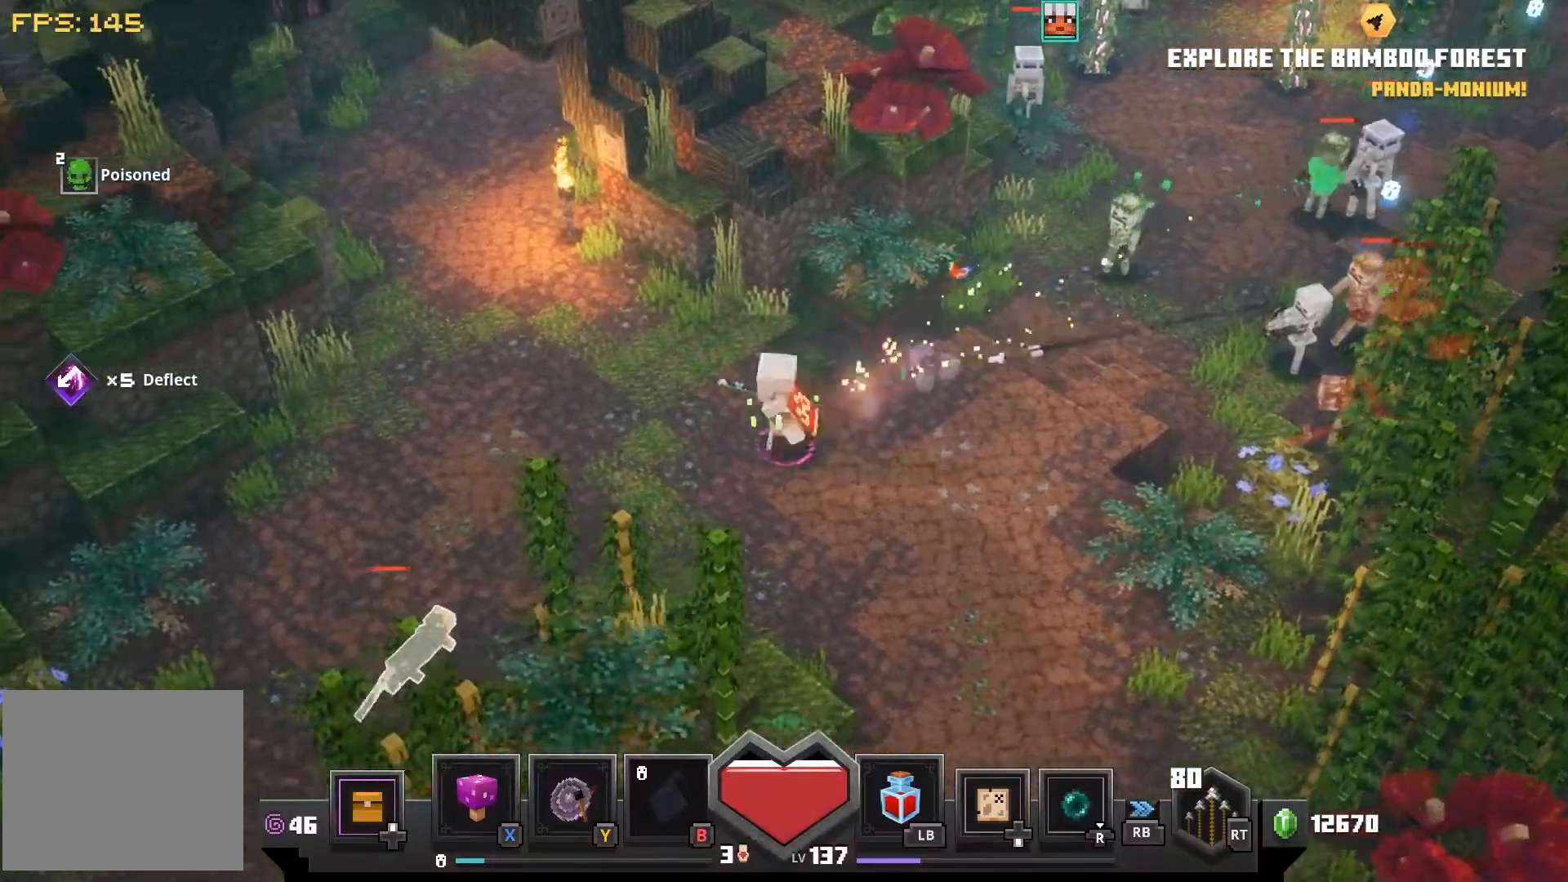
{"buttons": [], "left_stick": "left", "right_stick": "center", "events": []}
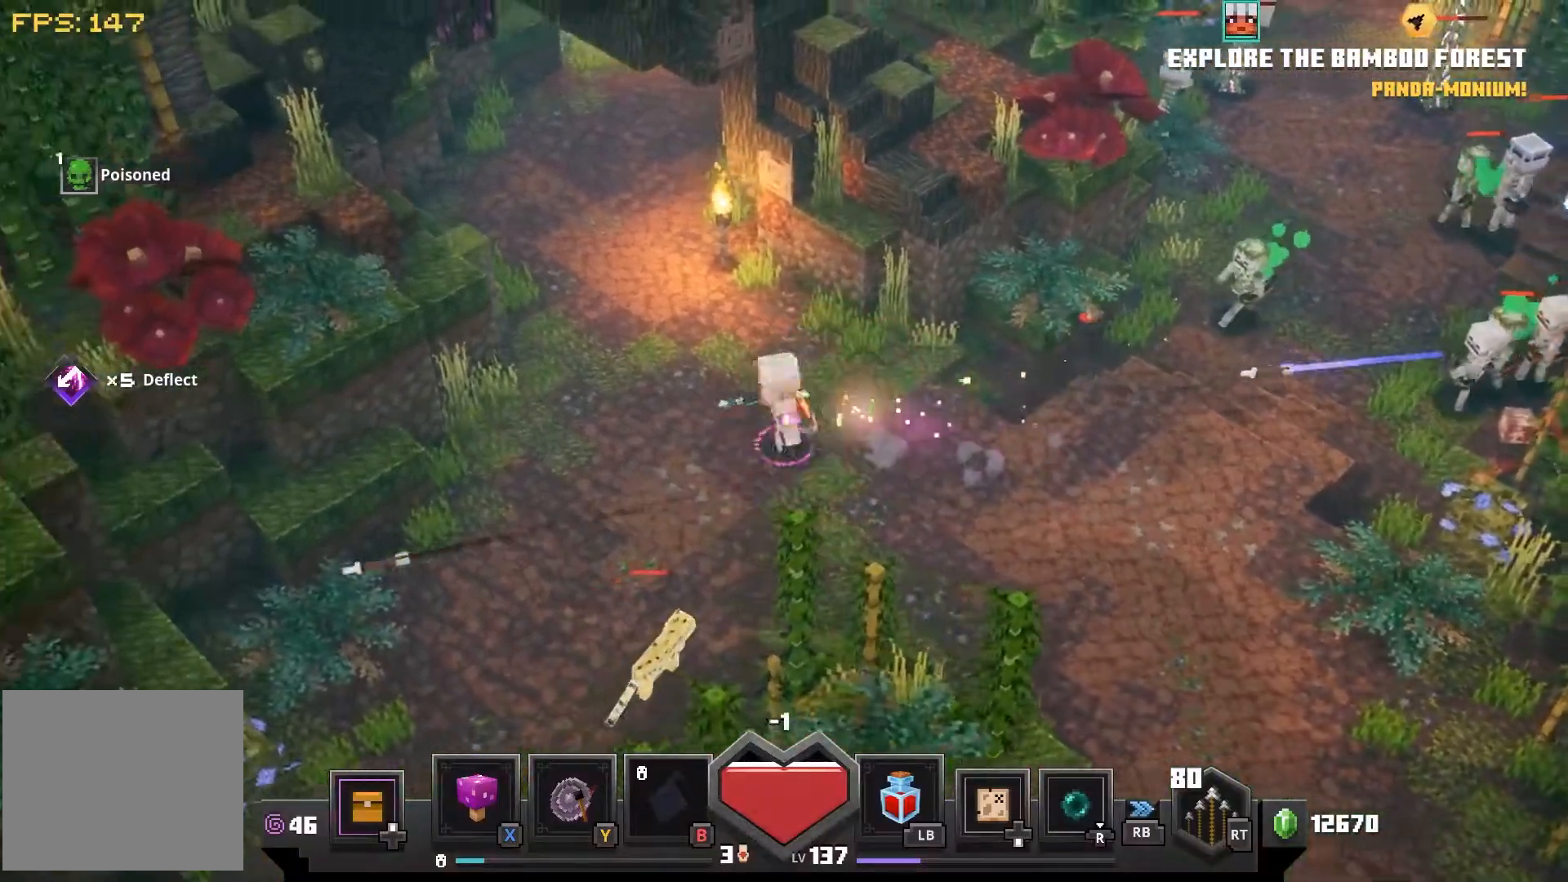
{"buttons": ["CROSS"], "left_stick": "down-left", "right_stick": "center", "events": [[50, "left_stick", "down-left"], [500, "CROSS", "down"]]}
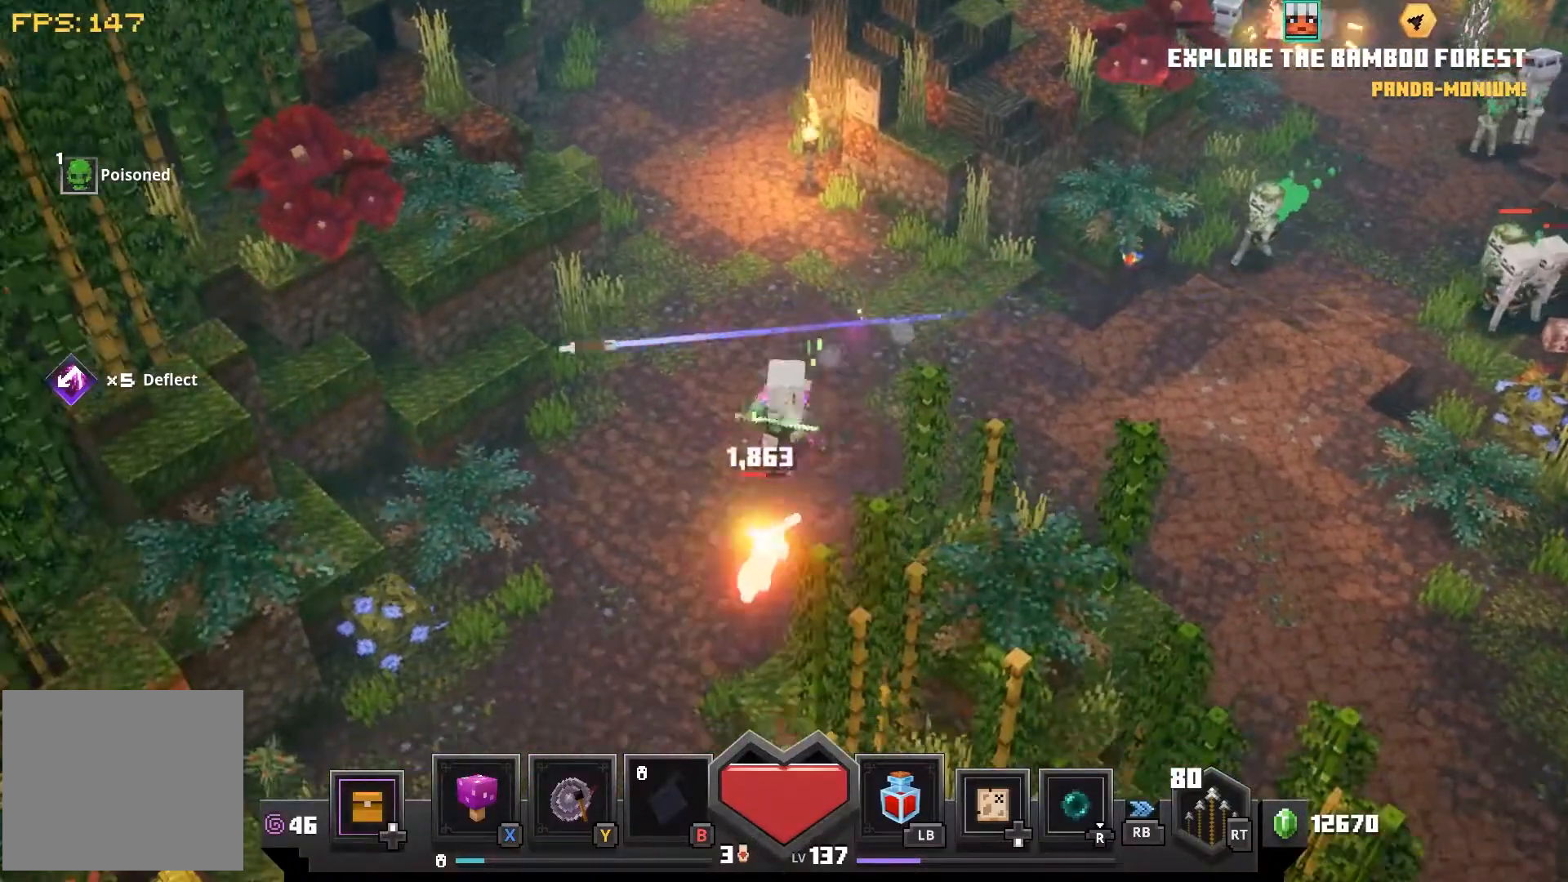
{"buttons": [], "left_stick": "down-left", "right_stick": "center", "events": [[133, "CROSS", "up"], [217, "CROSS", "down"], [300, "CROSS", "up"], [400, "CROSS", "down"], [500, "CROSS", "up"]]}
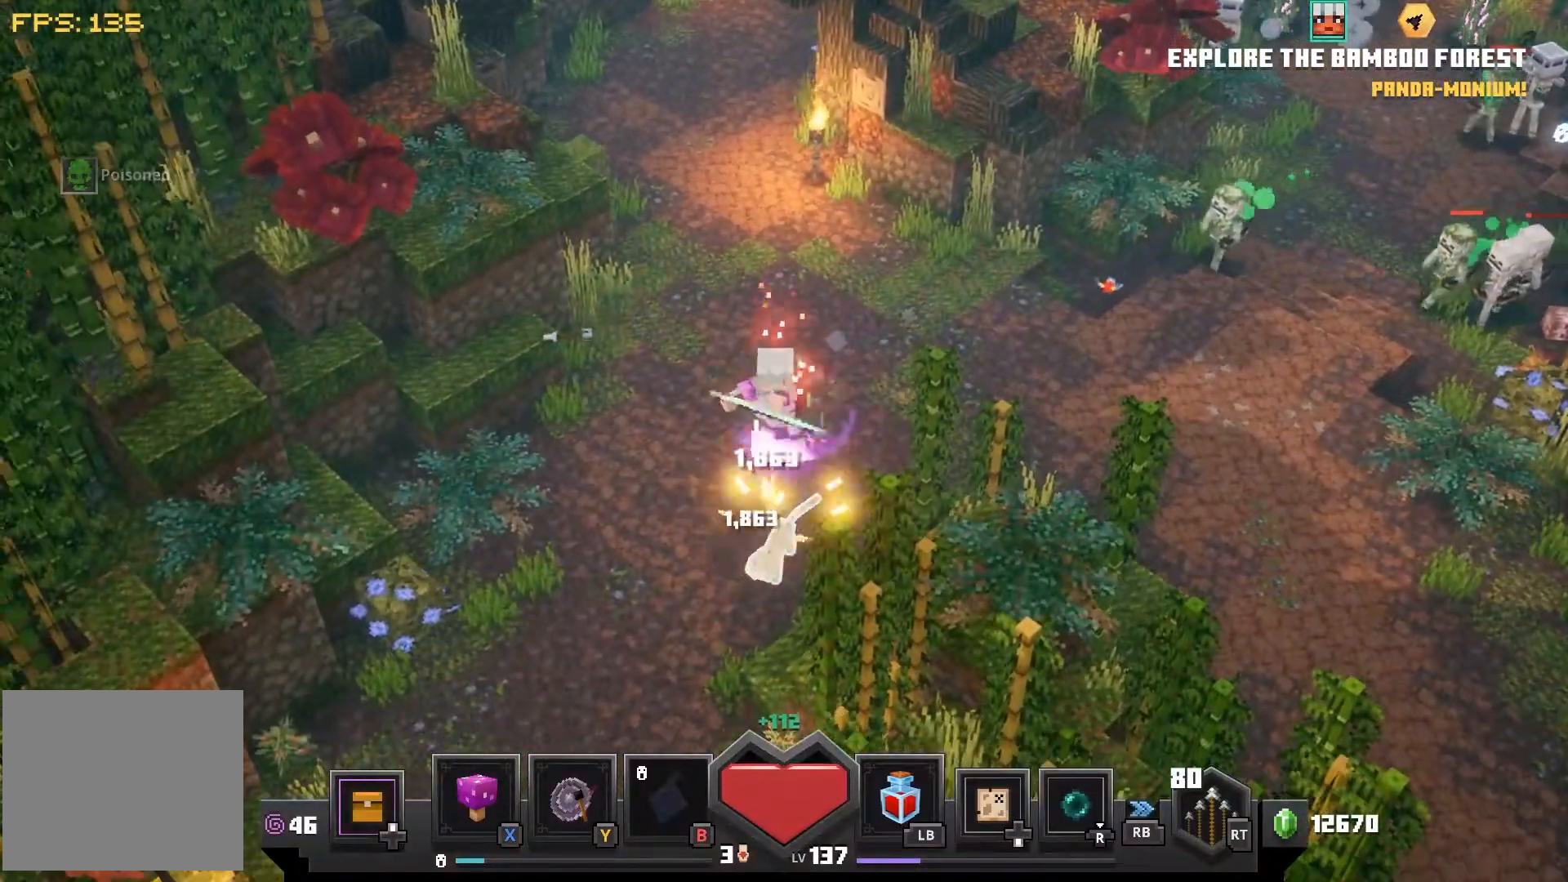
{"buttons": ["CROSS"], "left_stick": "down-left", "right_stick": "center"}
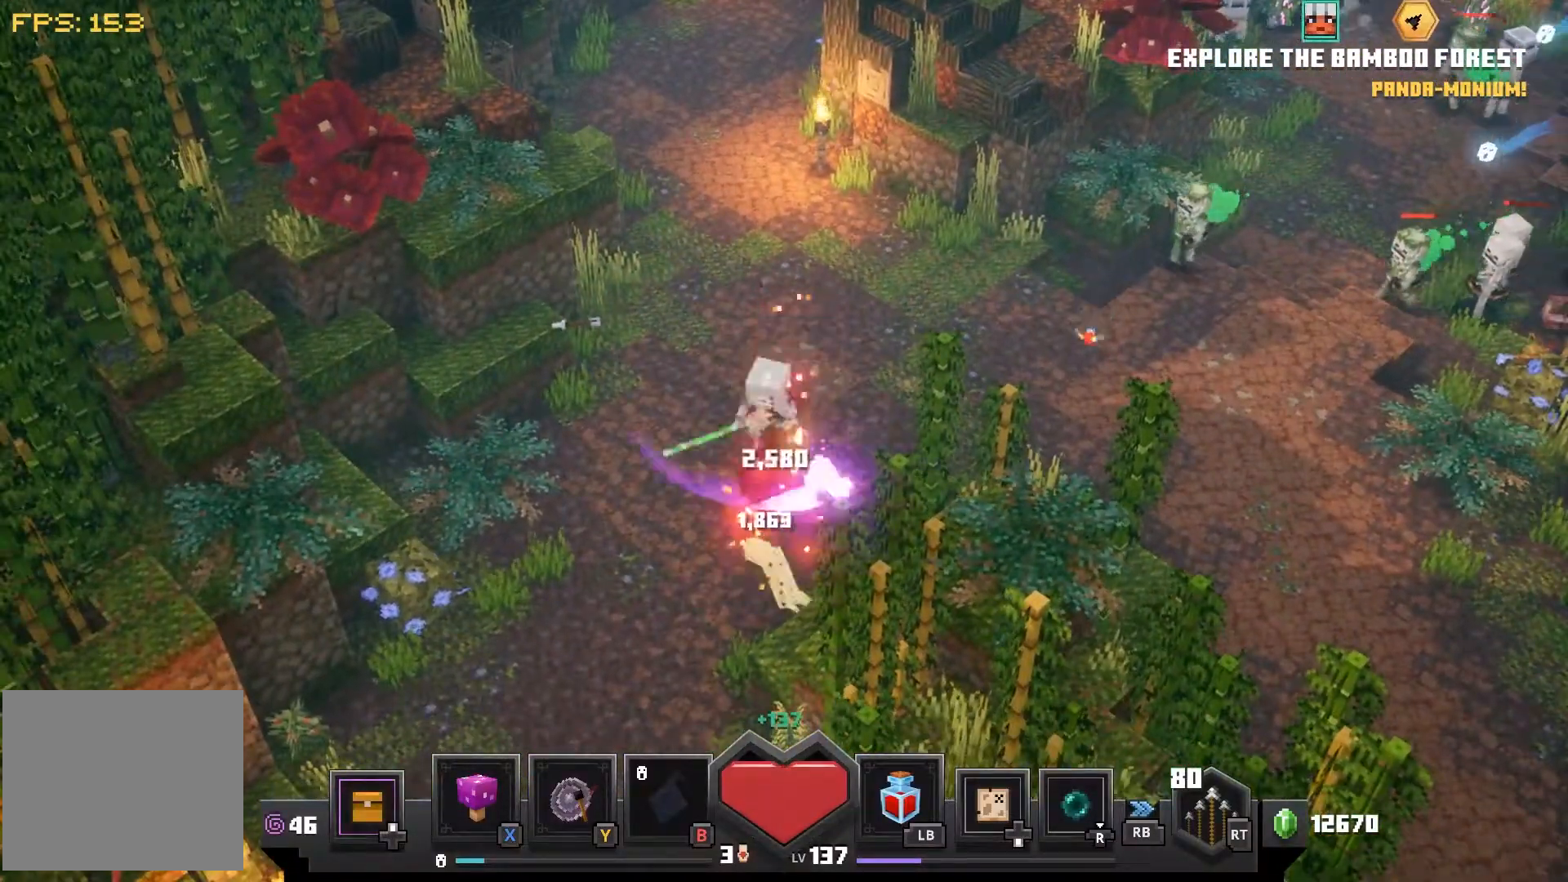
{"buttons": [], "left_stick": "down", "right_stick": "center", "events": [[67, "CROSS", "up"], [217, "left_stick", "down"]]}
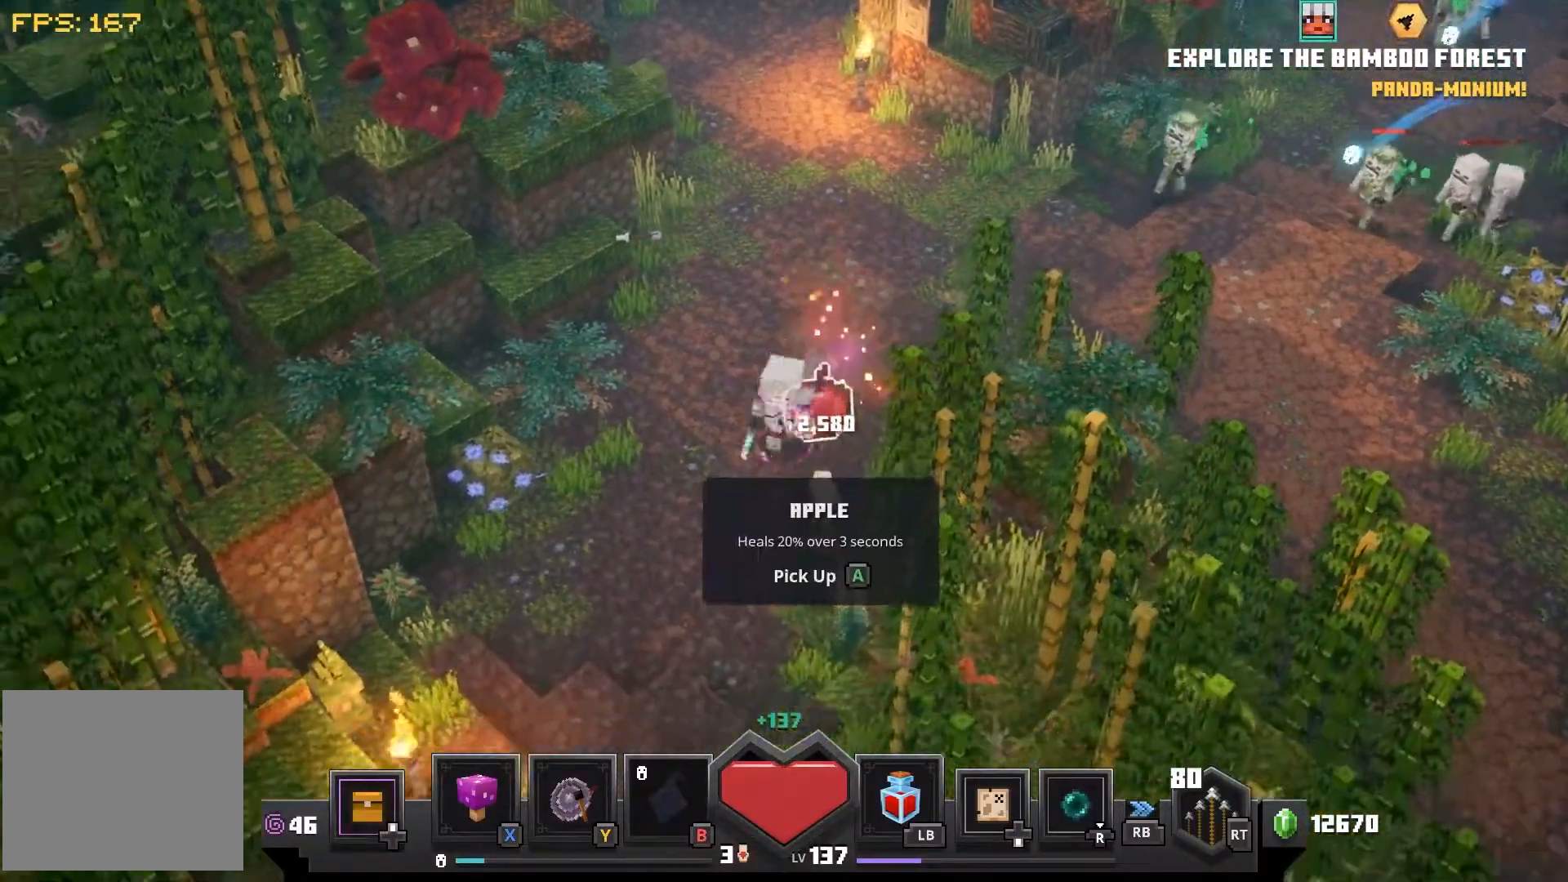
{"buttons": [], "left_stick": "down", "right_stick": "center", "events": [[83, "CROSS", "down"], [200, "CROSS", "up"], [200, "left_stick", "down-right"], [383, "left_stick", "down"]]}
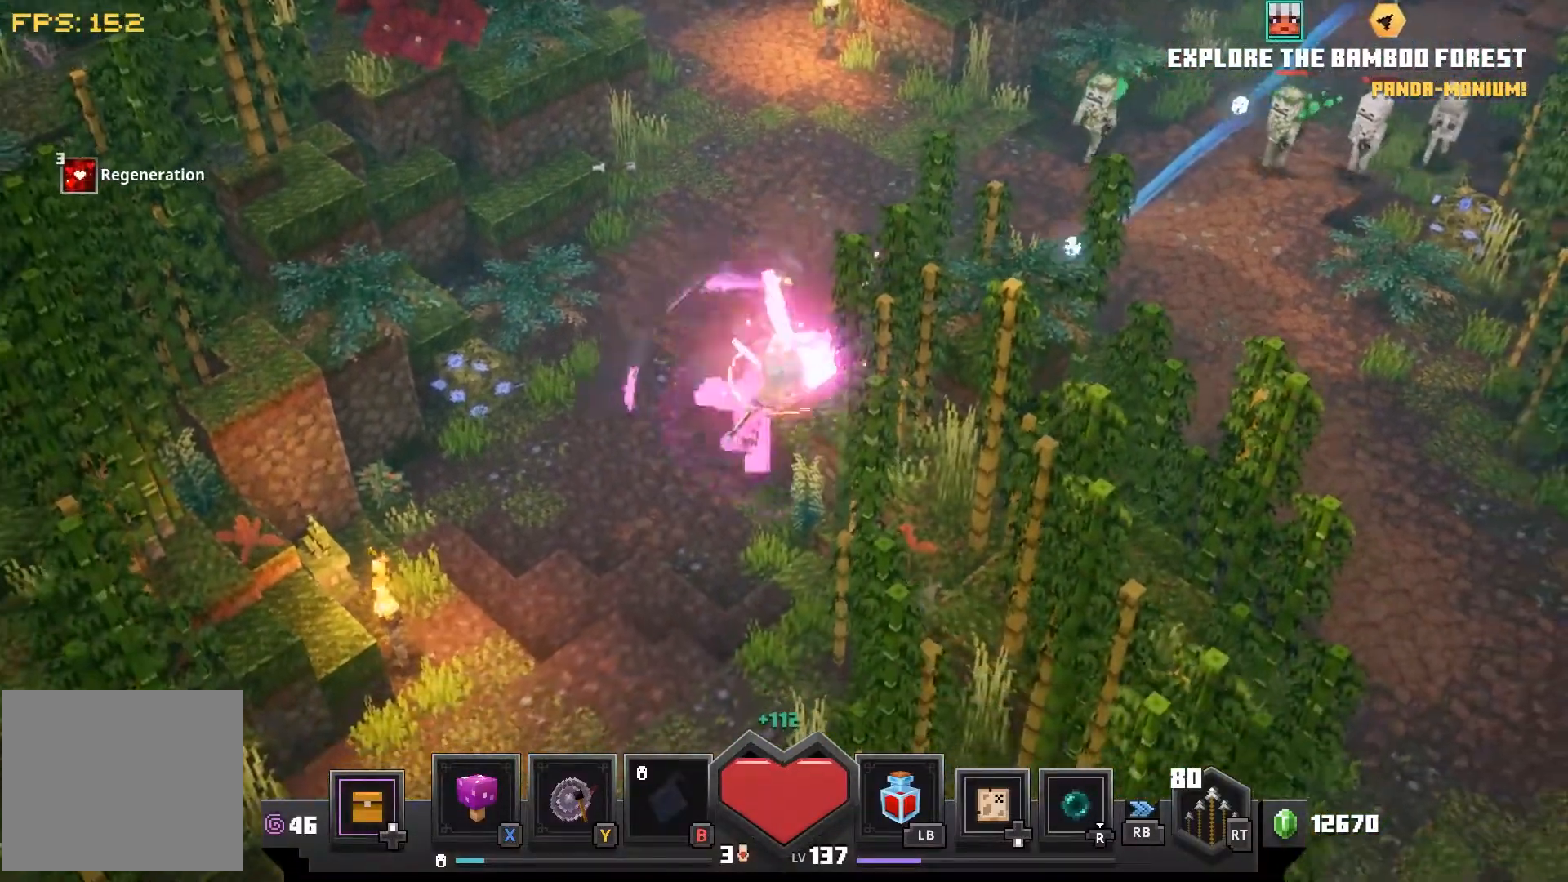
{"buttons": [], "left_stick": "down", "right_stick": "center", "events": []}
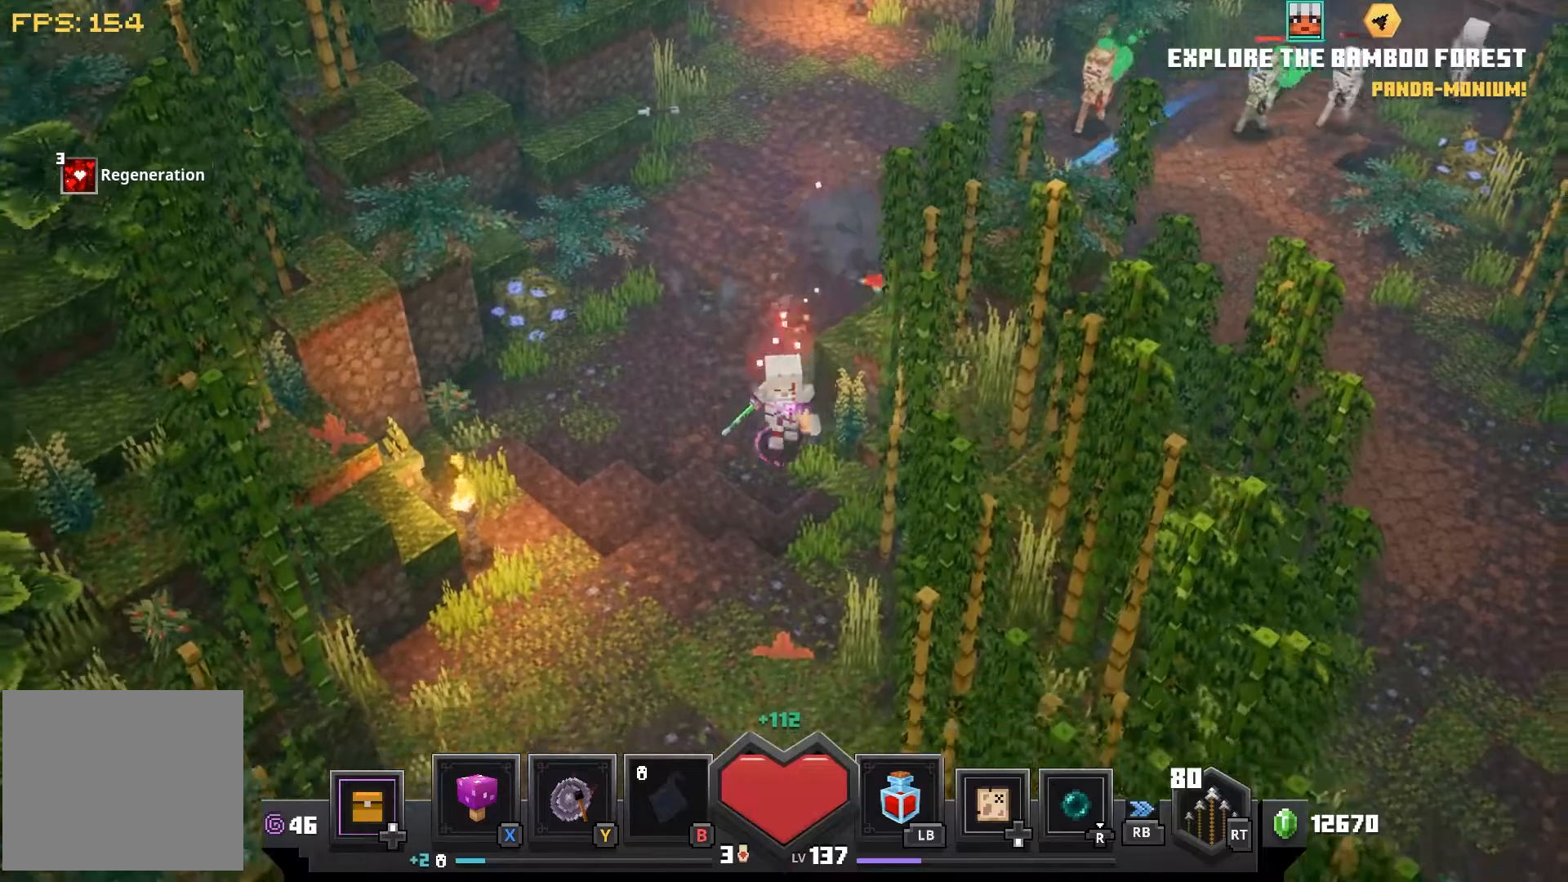
{"buttons": [], "left_stick": "down", "right_stick": "center", "events": []}
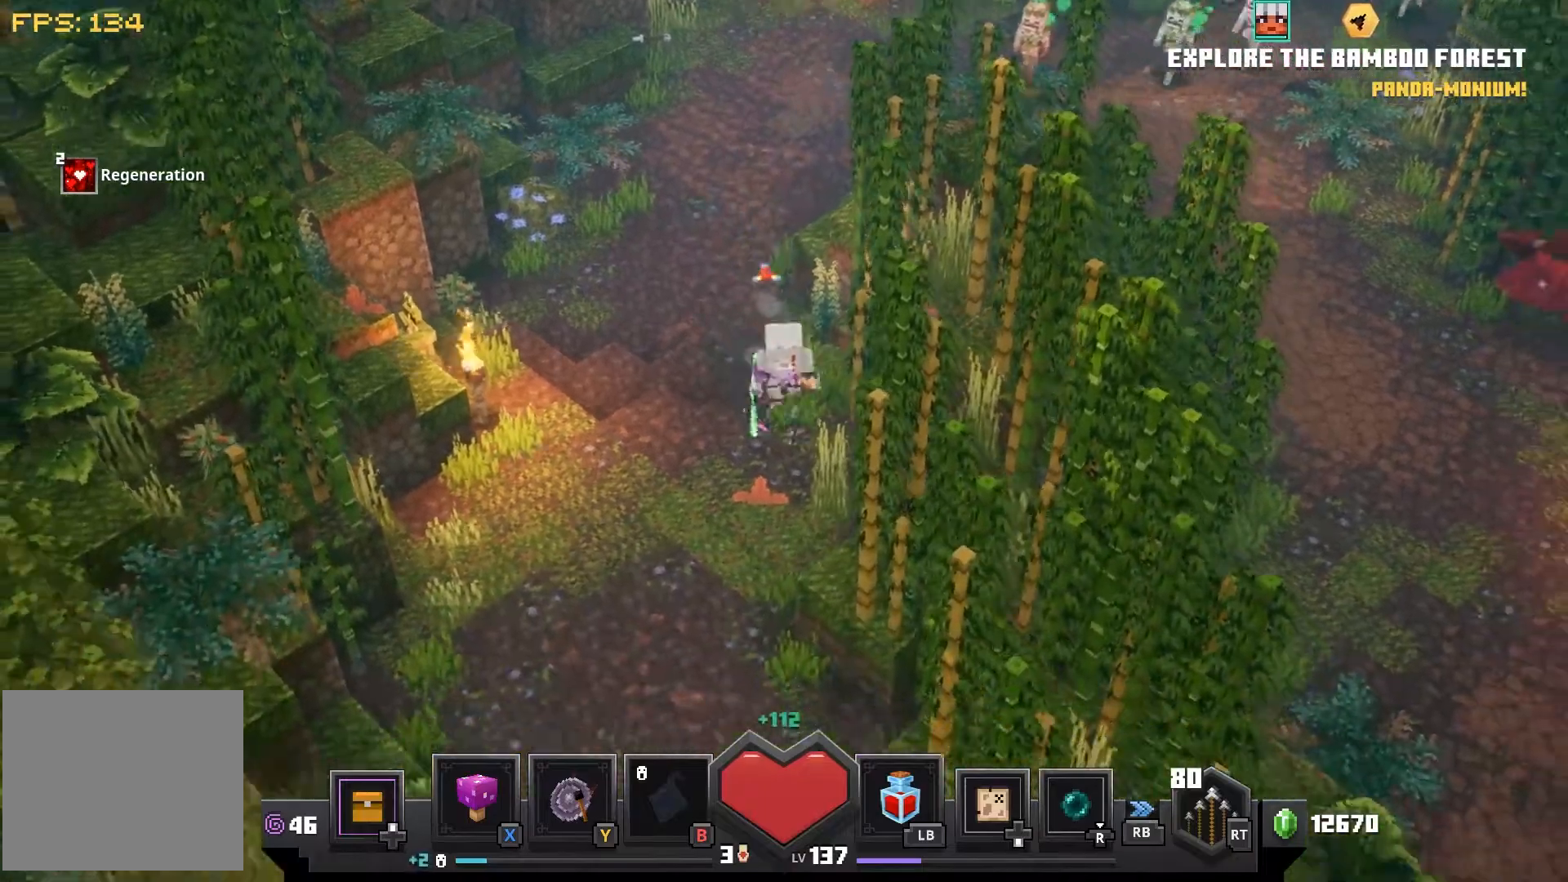
{"buttons": [], "left_stick": "down", "right_stick": "center", "events": []}
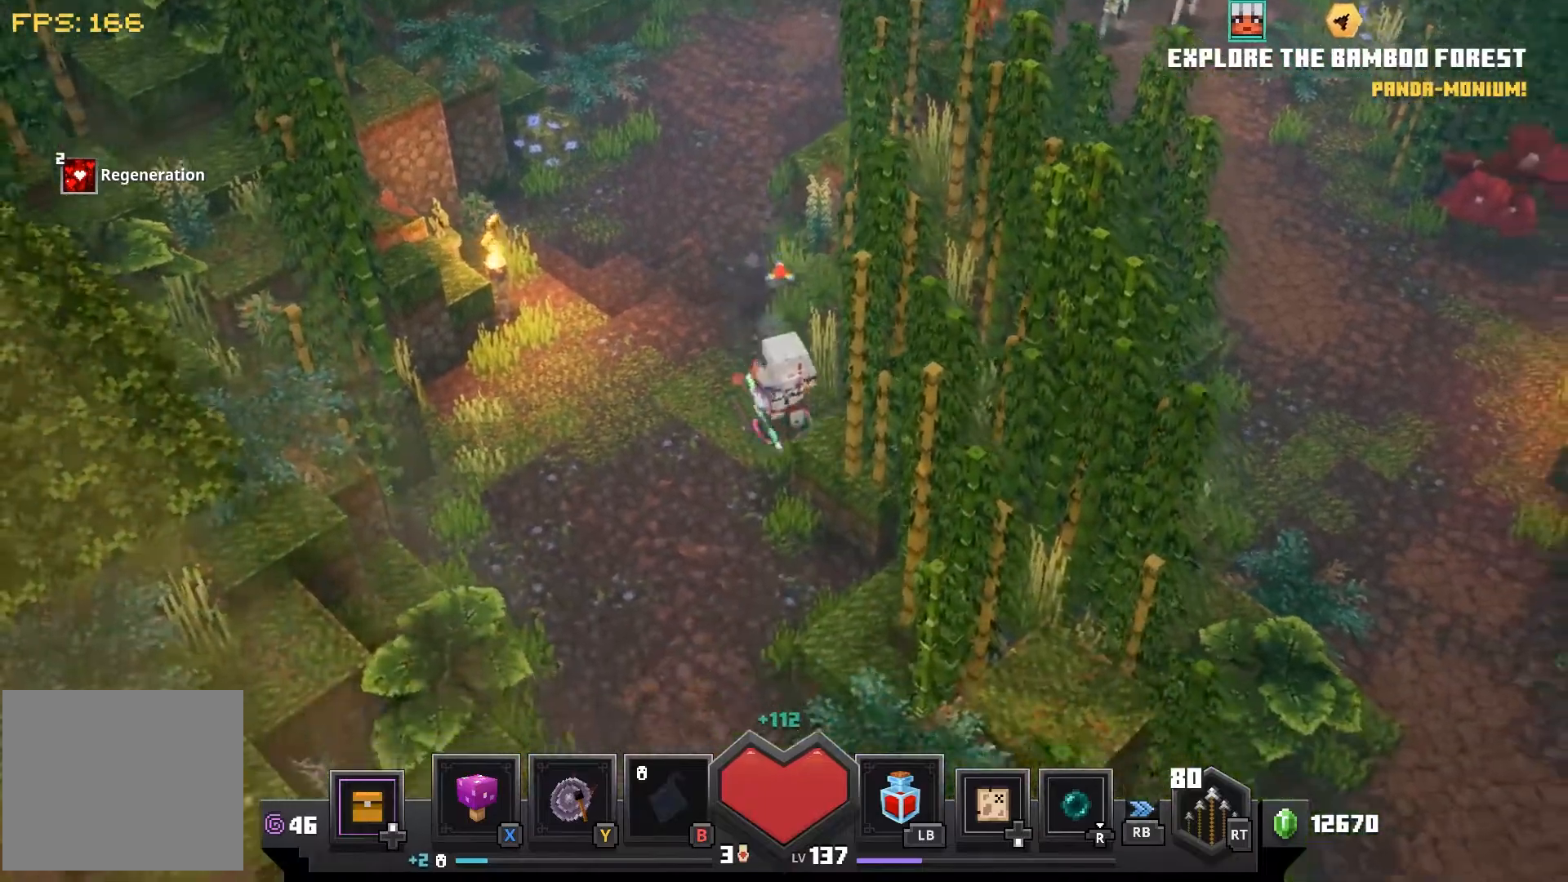
{"buttons": [], "left_stick": "down", "right_stick": "center", "events": []}
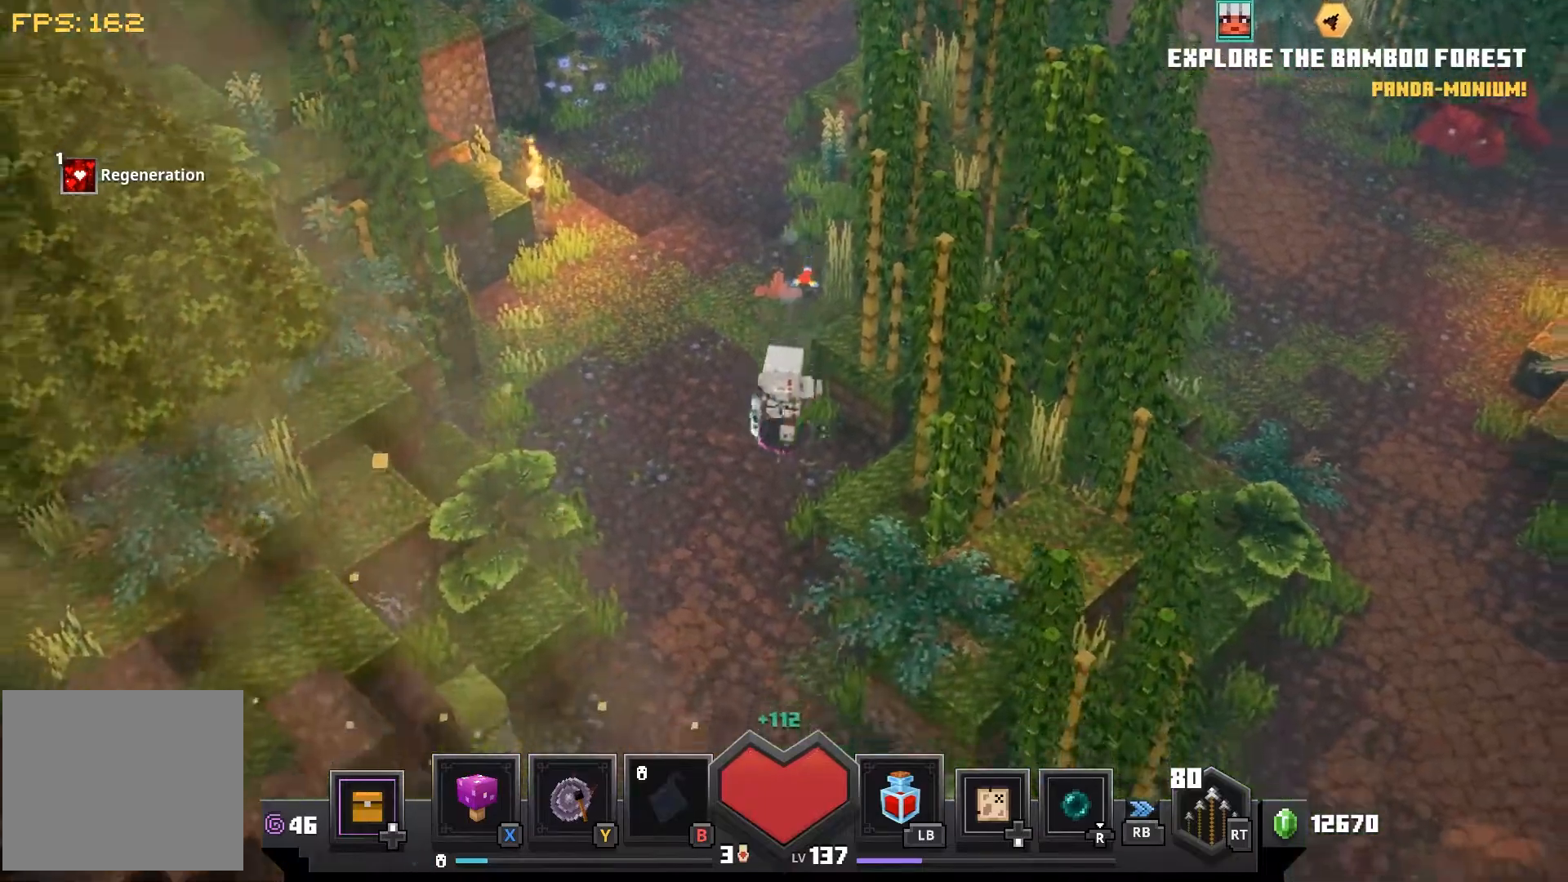
{"buttons": [], "left_stick": "center", "right_stick": "center", "events": [[217, "left_stick", "center"]]}